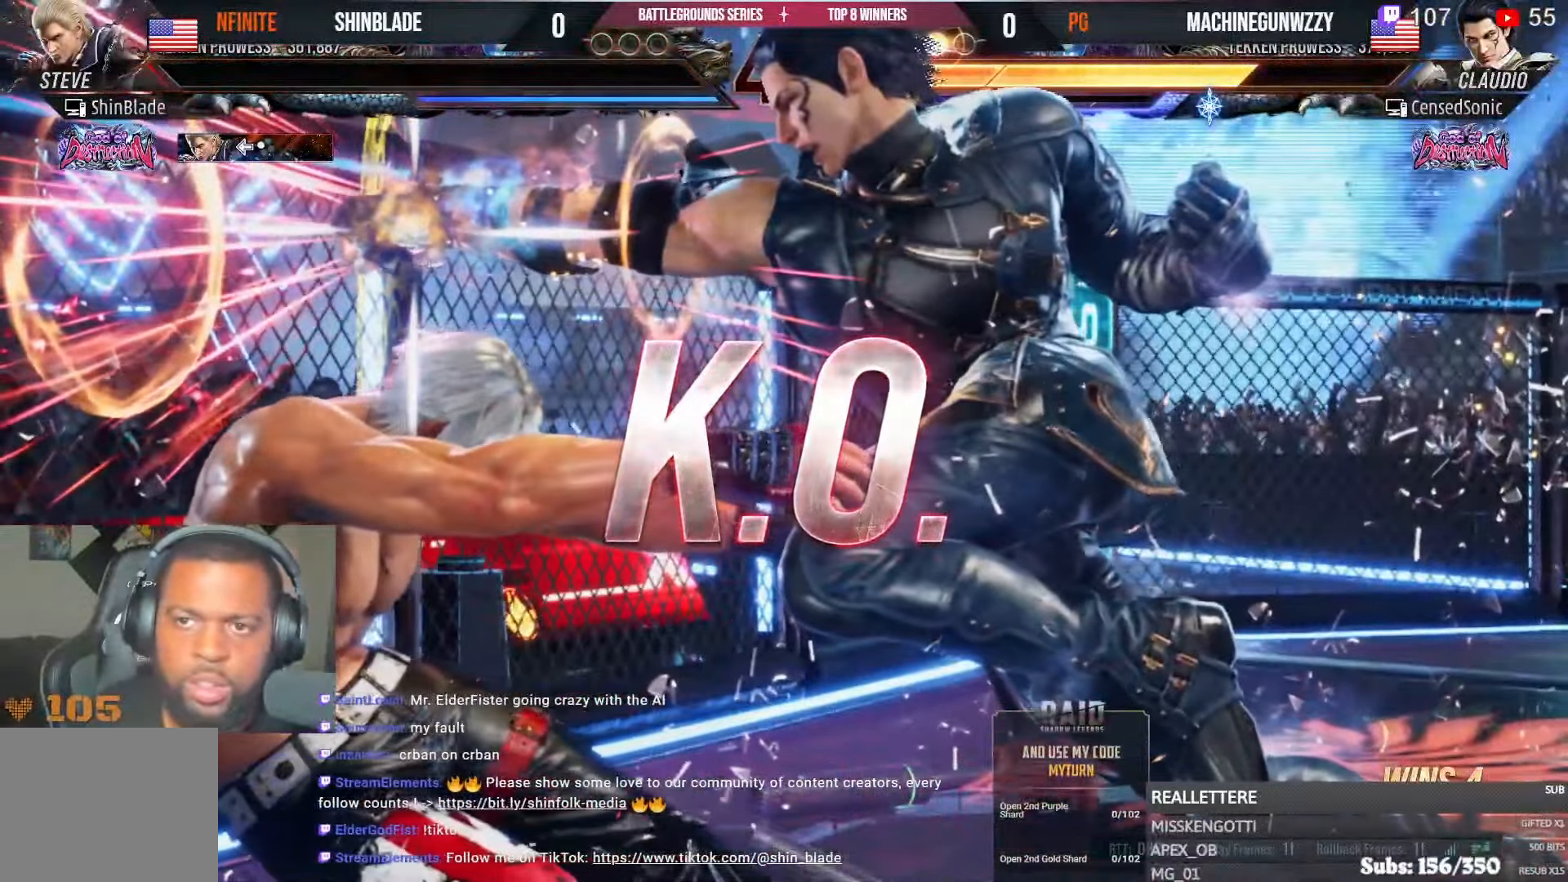
Gameplay with a controller (PlayStation layout); each line is a JSON object with the inputs held at the frame after it. "events" lists button and stick changes between this image and that frame as [ms after this image, input, new state], when the widget could be followed in between. Not read: HOME L1 R1 R3.
{"buttons": [], "left_stick": "center", "right_stick": "center", "events": []}
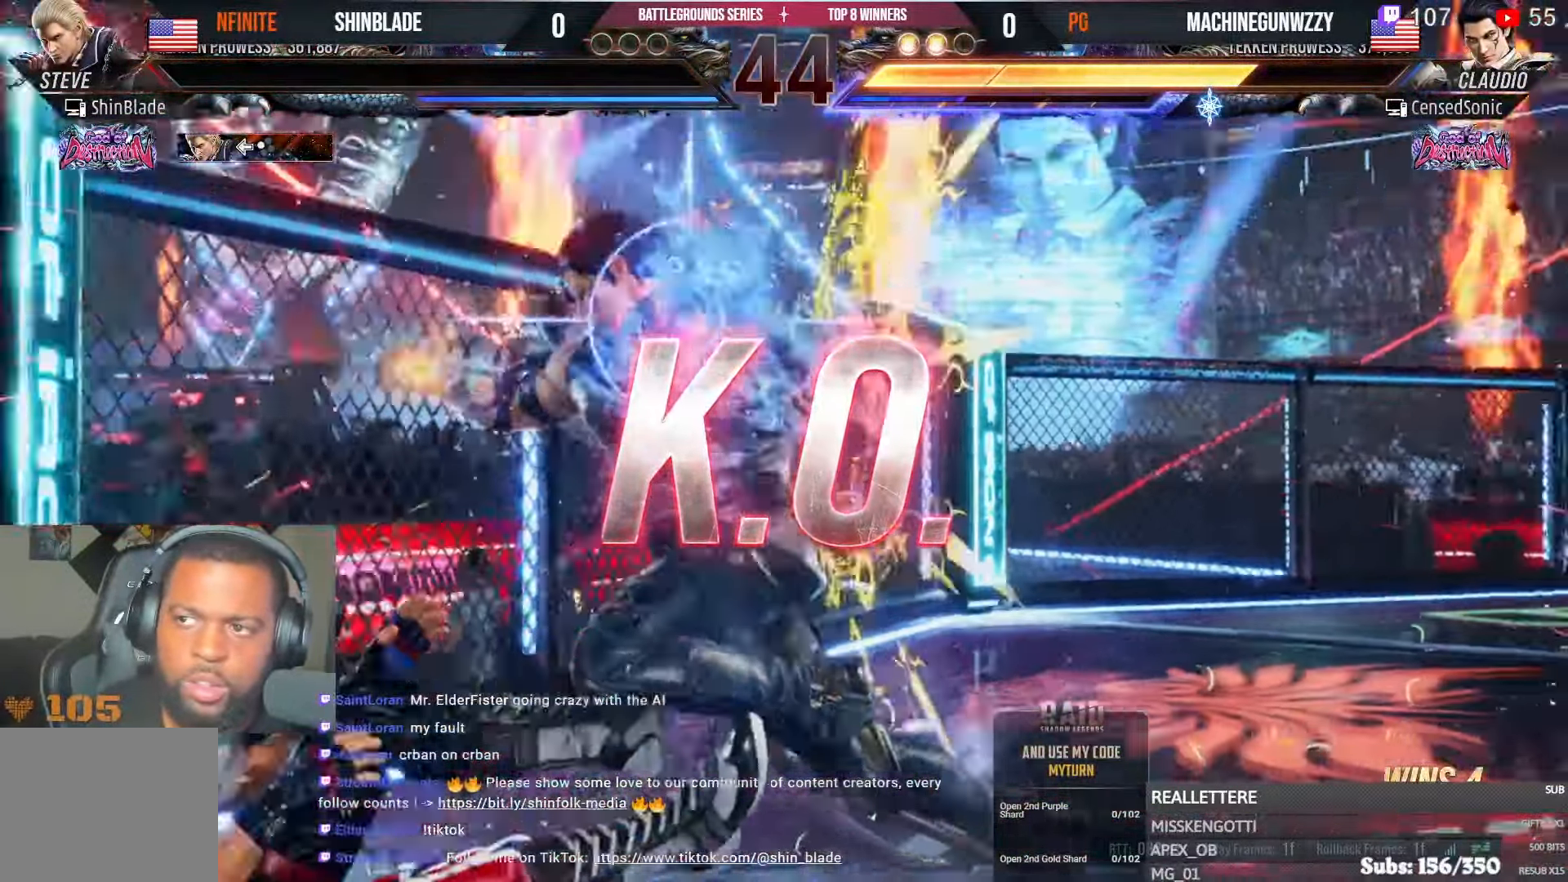
{"buttons": [], "left_stick": "center", "right_stick": "center"}
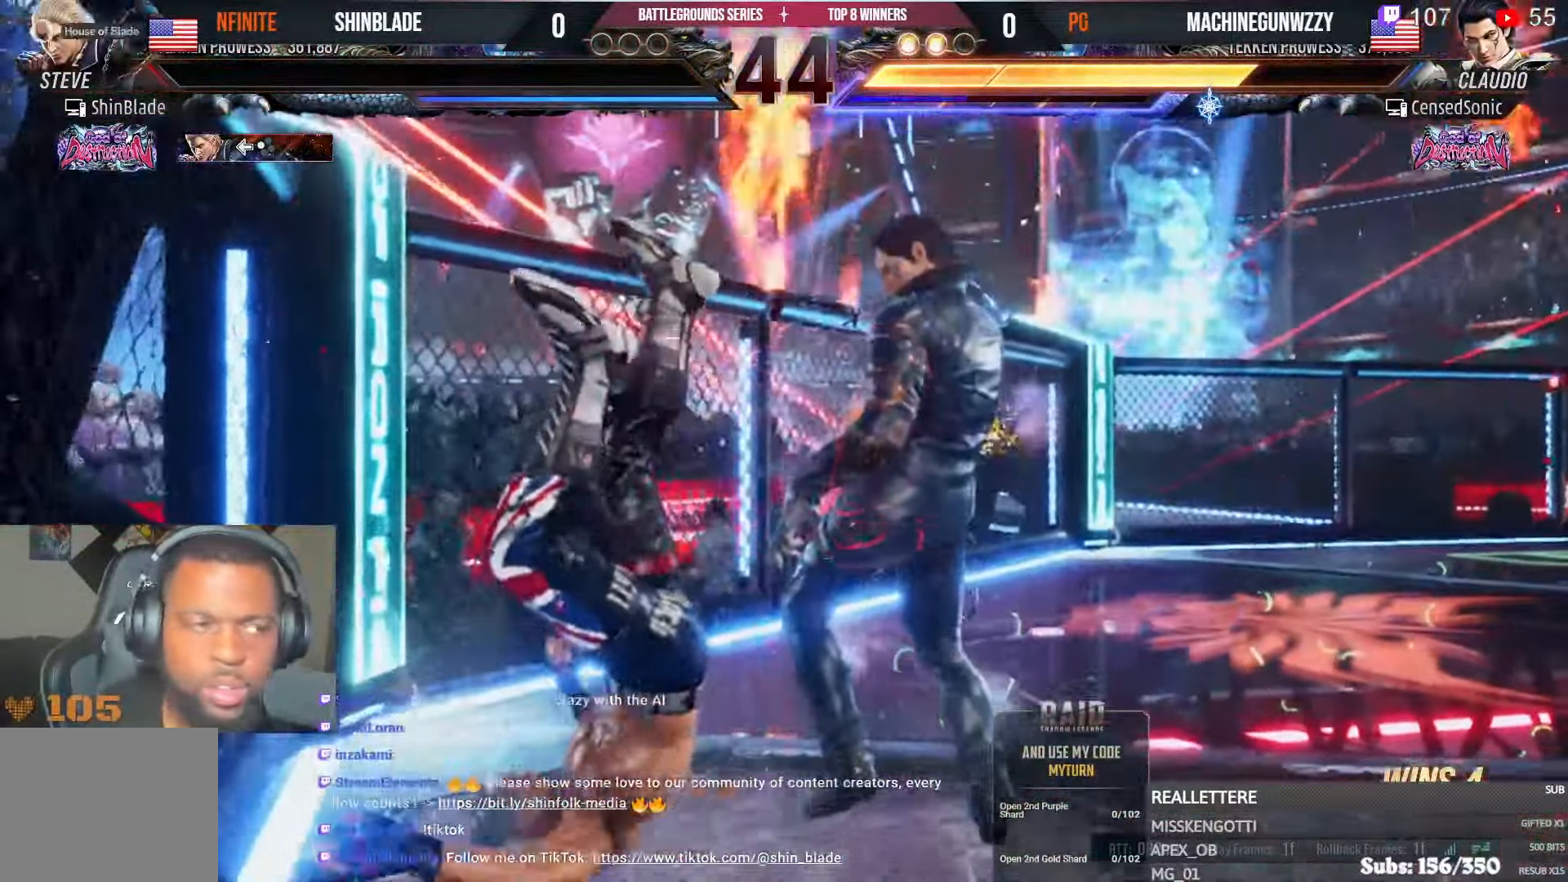
{"buttons": [], "left_stick": "center", "right_stick": "center", "events": [[100, "R2", "down"], [150, "R2", "up"]]}
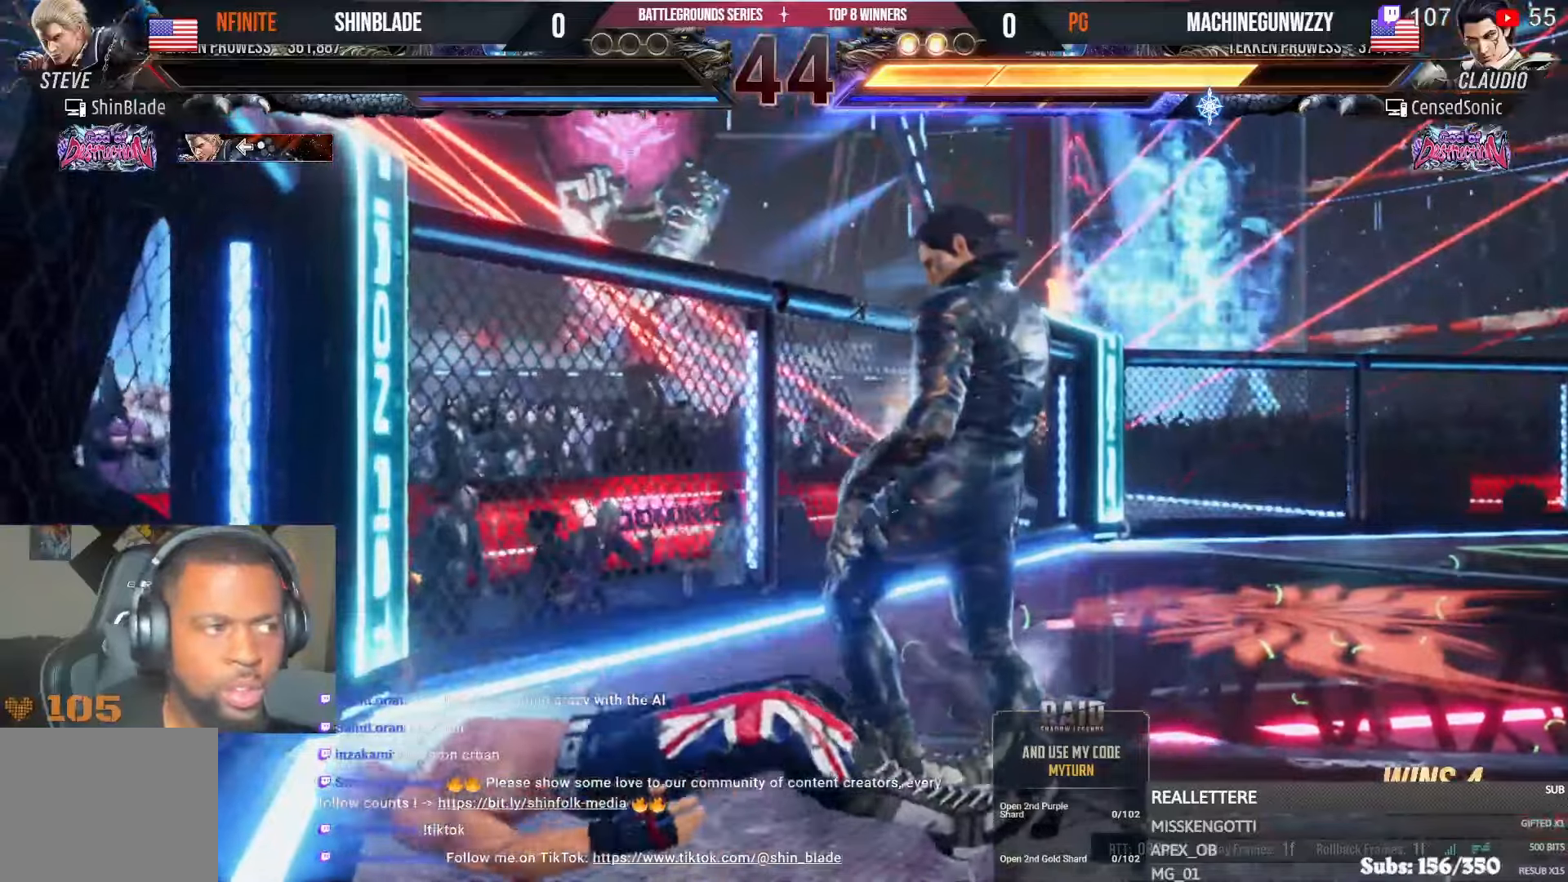
{"buttons": [], "left_stick": "center", "right_stick": "center", "events": []}
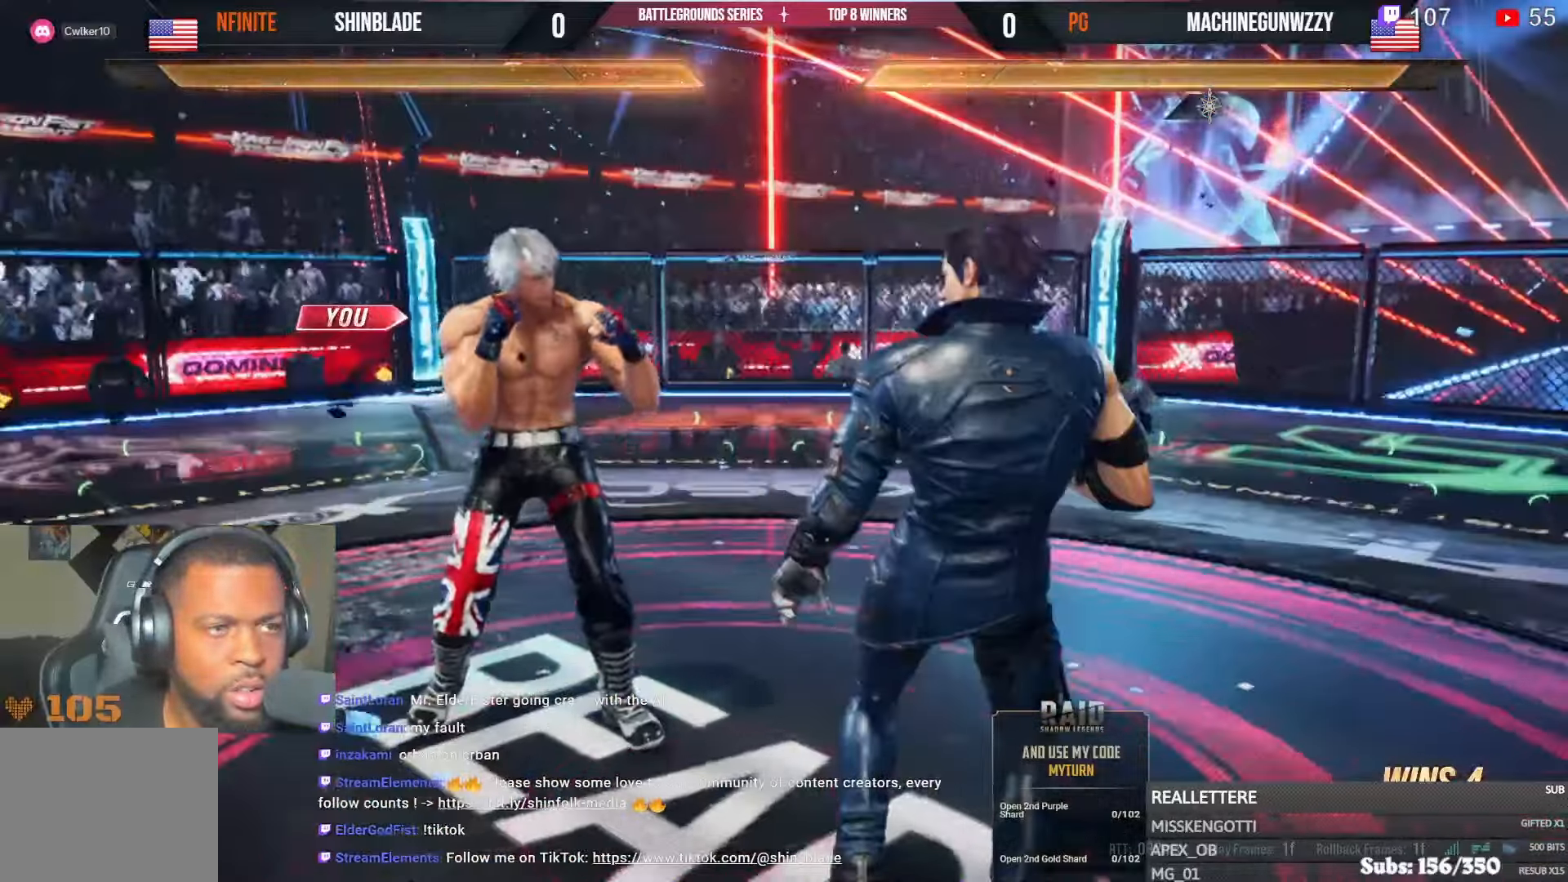
{"buttons": [], "left_stick": "center", "right_stick": "center", "events": []}
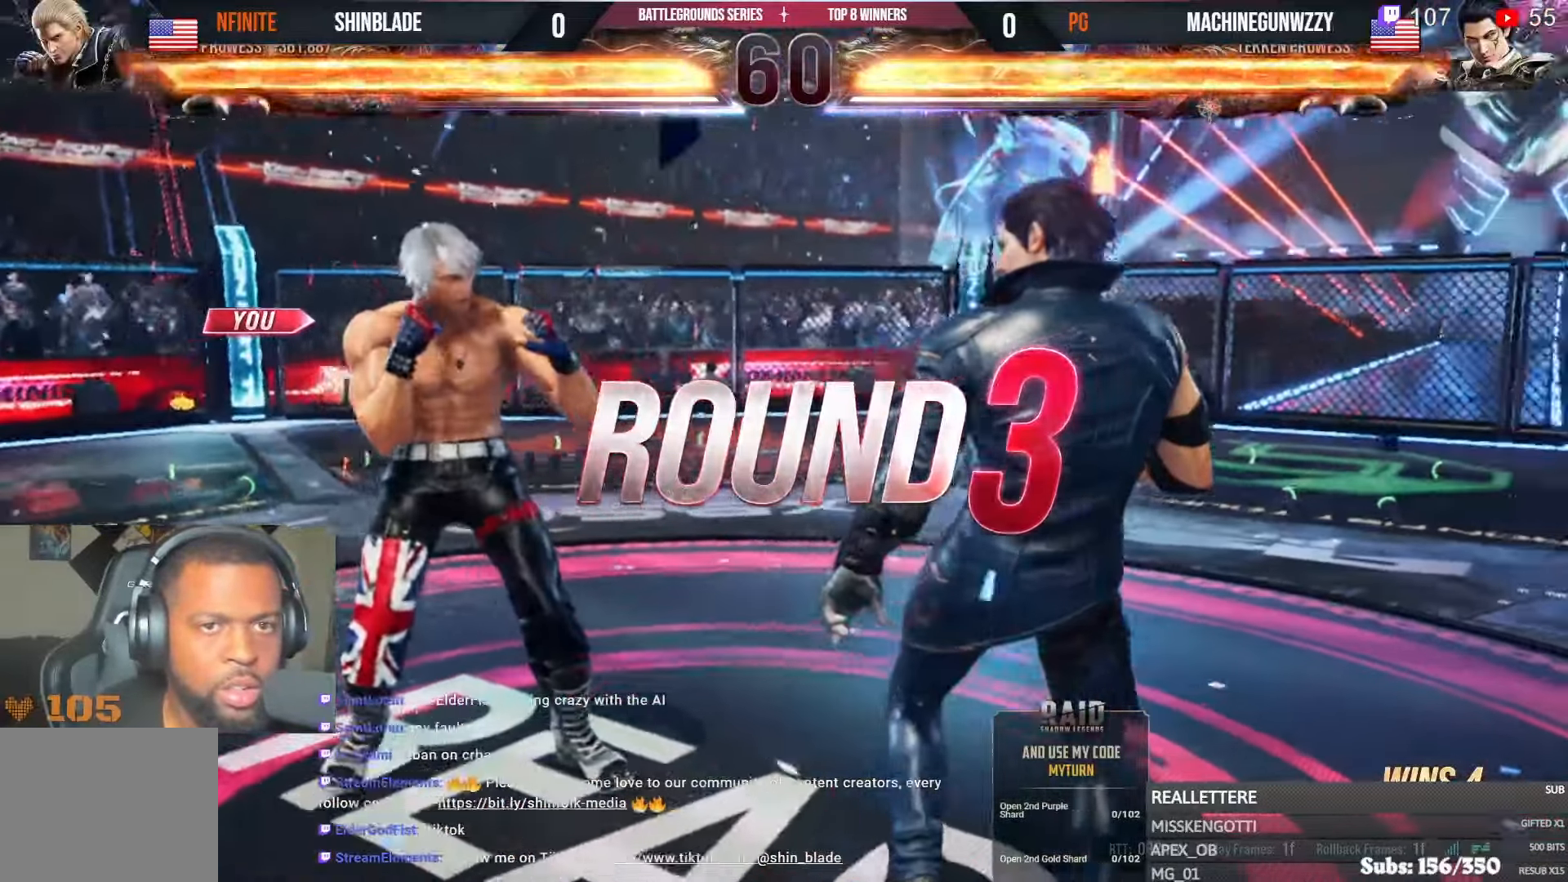
{"buttons": [], "left_stick": "center", "right_stick": "center", "events": [[233, "right_stick", "down-right"], [283, "right_stick", "center"]]}
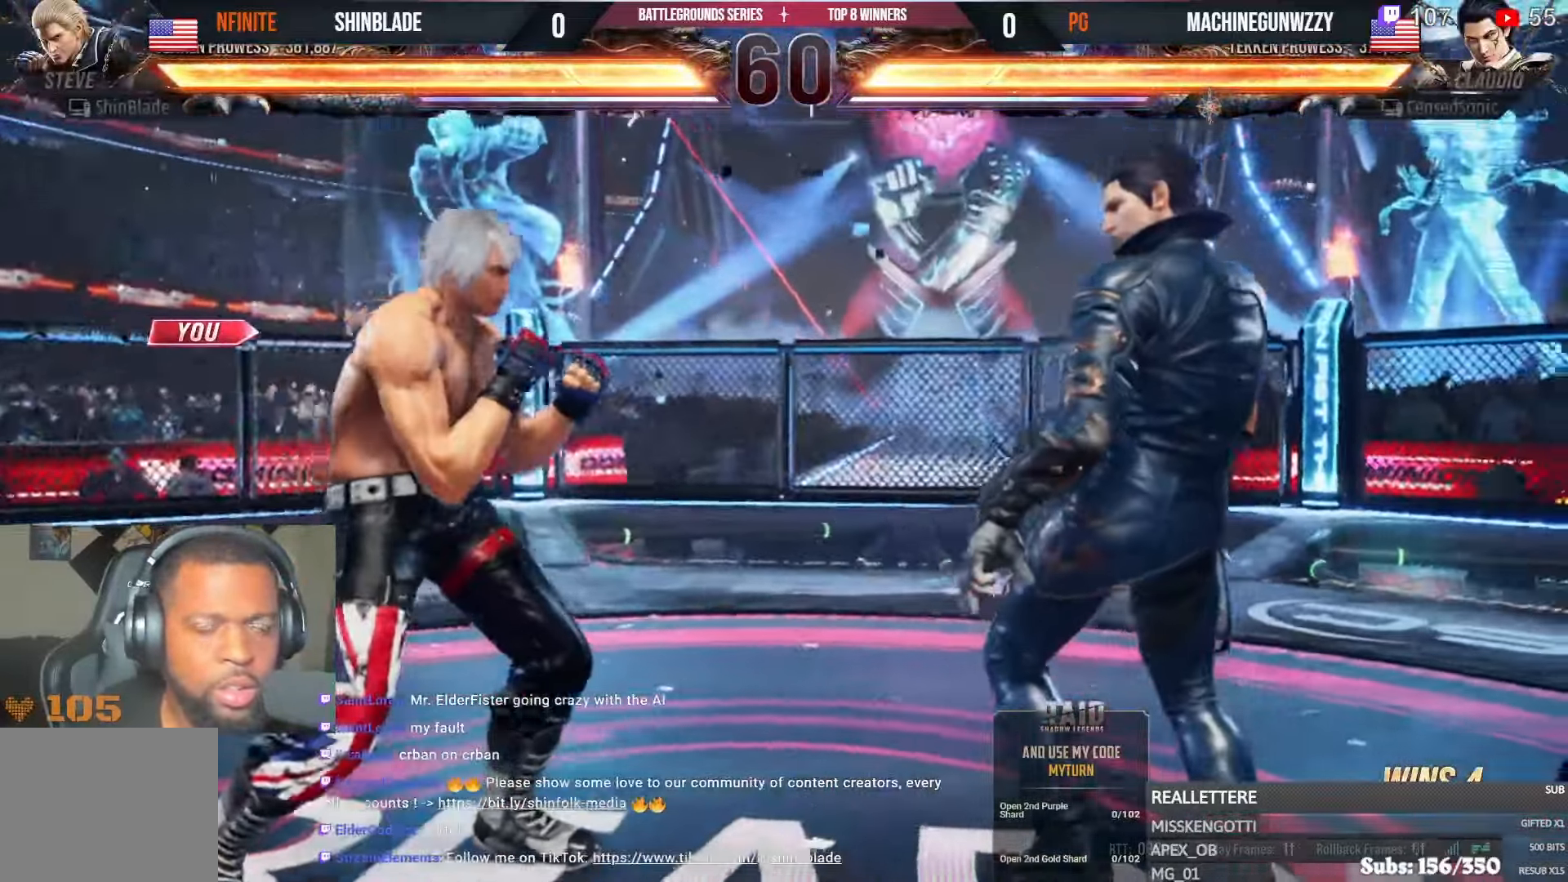
{"buttons": [], "left_stick": "center", "right_stick": "center", "events": []}
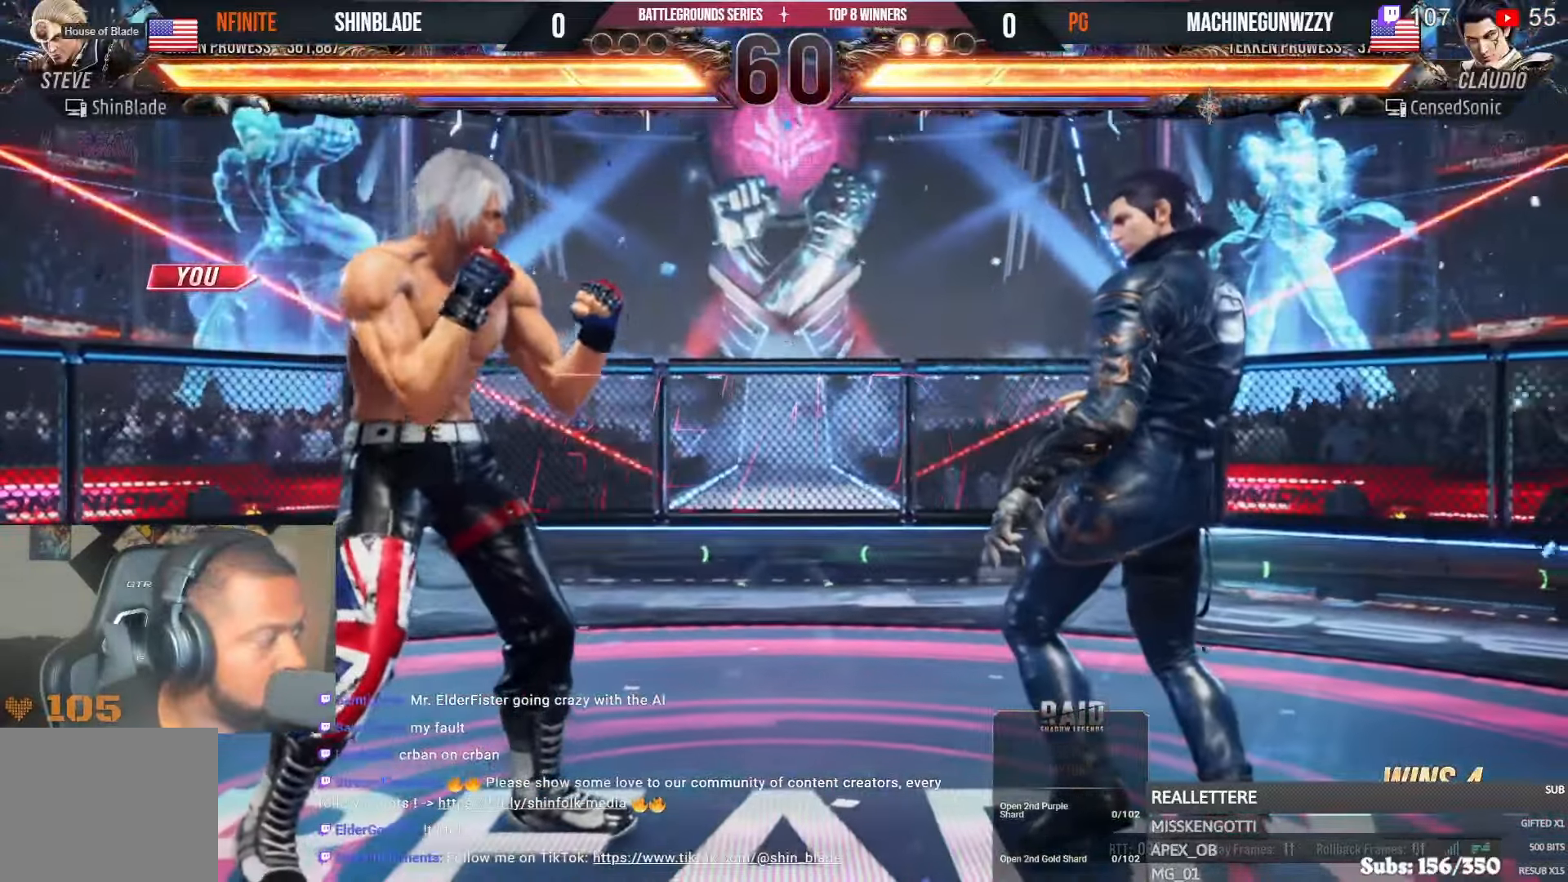
{"buttons": ["SQUARE"], "left_stick": "center", "right_stick": "center", "events": [[483, "SQUARE", "down"]]}
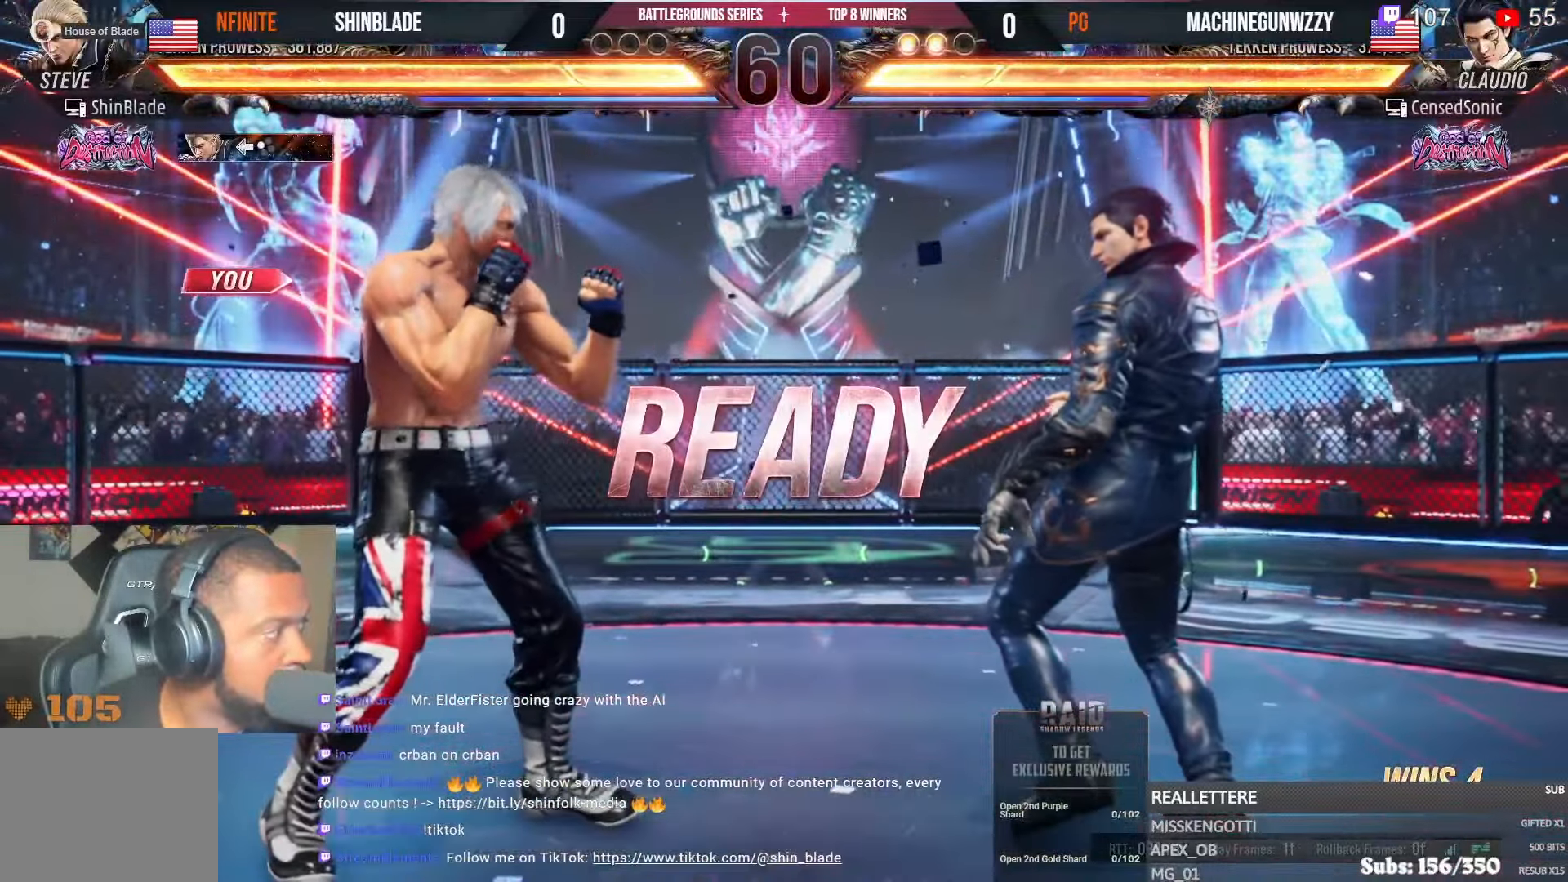
{"buttons": ["SQUARE", "DPAD_RIGHT"], "left_stick": "center", "right_stick": "center", "events": [[66, "DPAD_DOWN", "down"], [66, "DPAD_RIGHT", "down"], [366, "DPAD_DOWN", "up"]]}
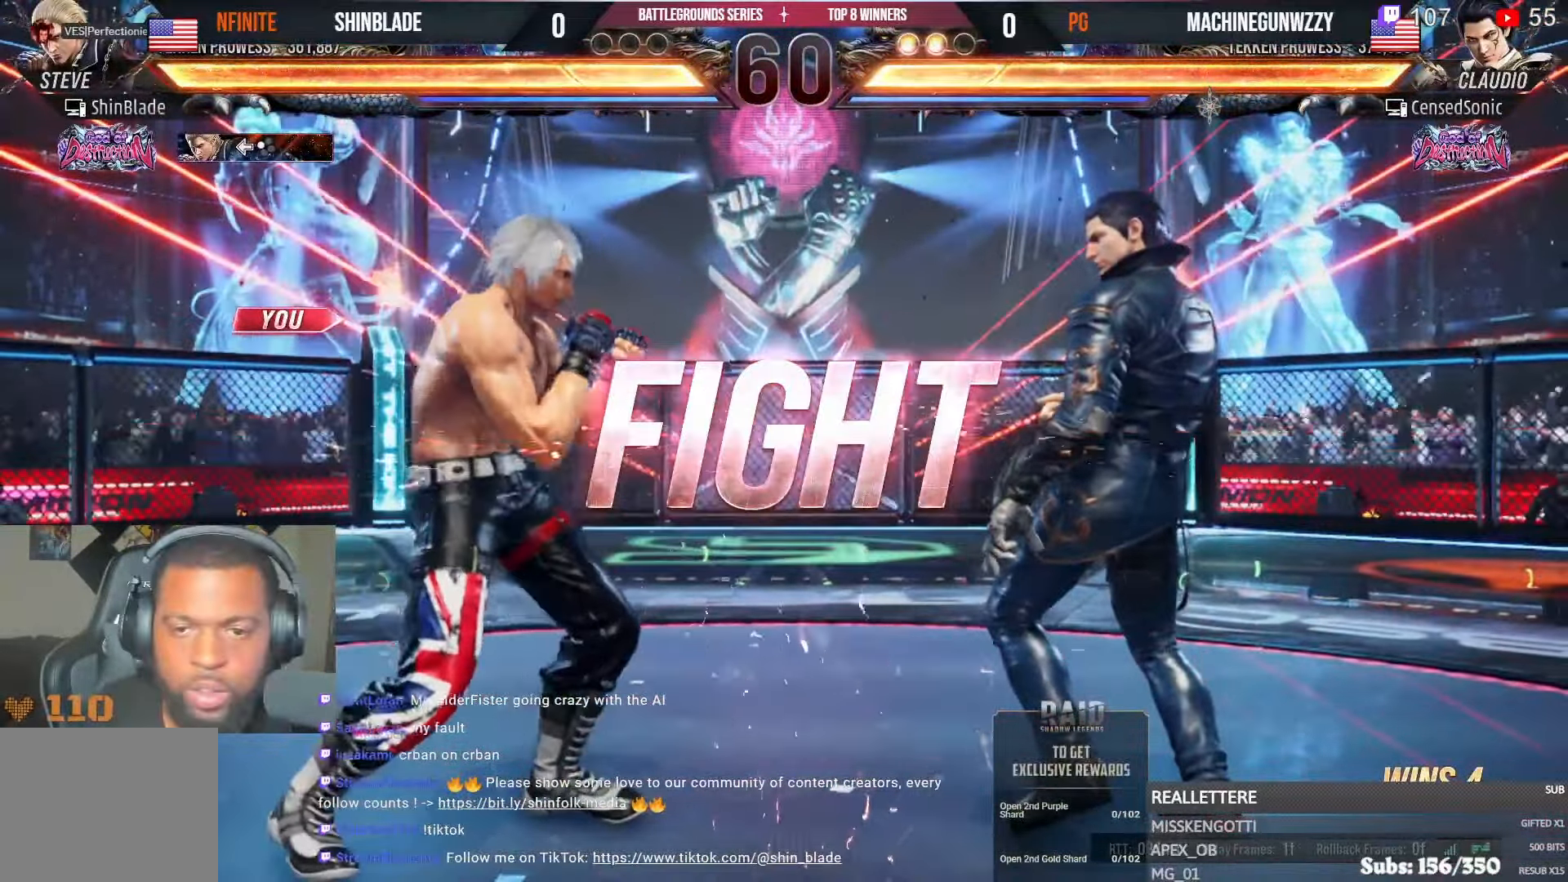
{"buttons": ["CROSS", "SQUARE", "TRIANGLE", "DPAD_RIGHT"], "left_stick": "center", "right_stick": "center"}
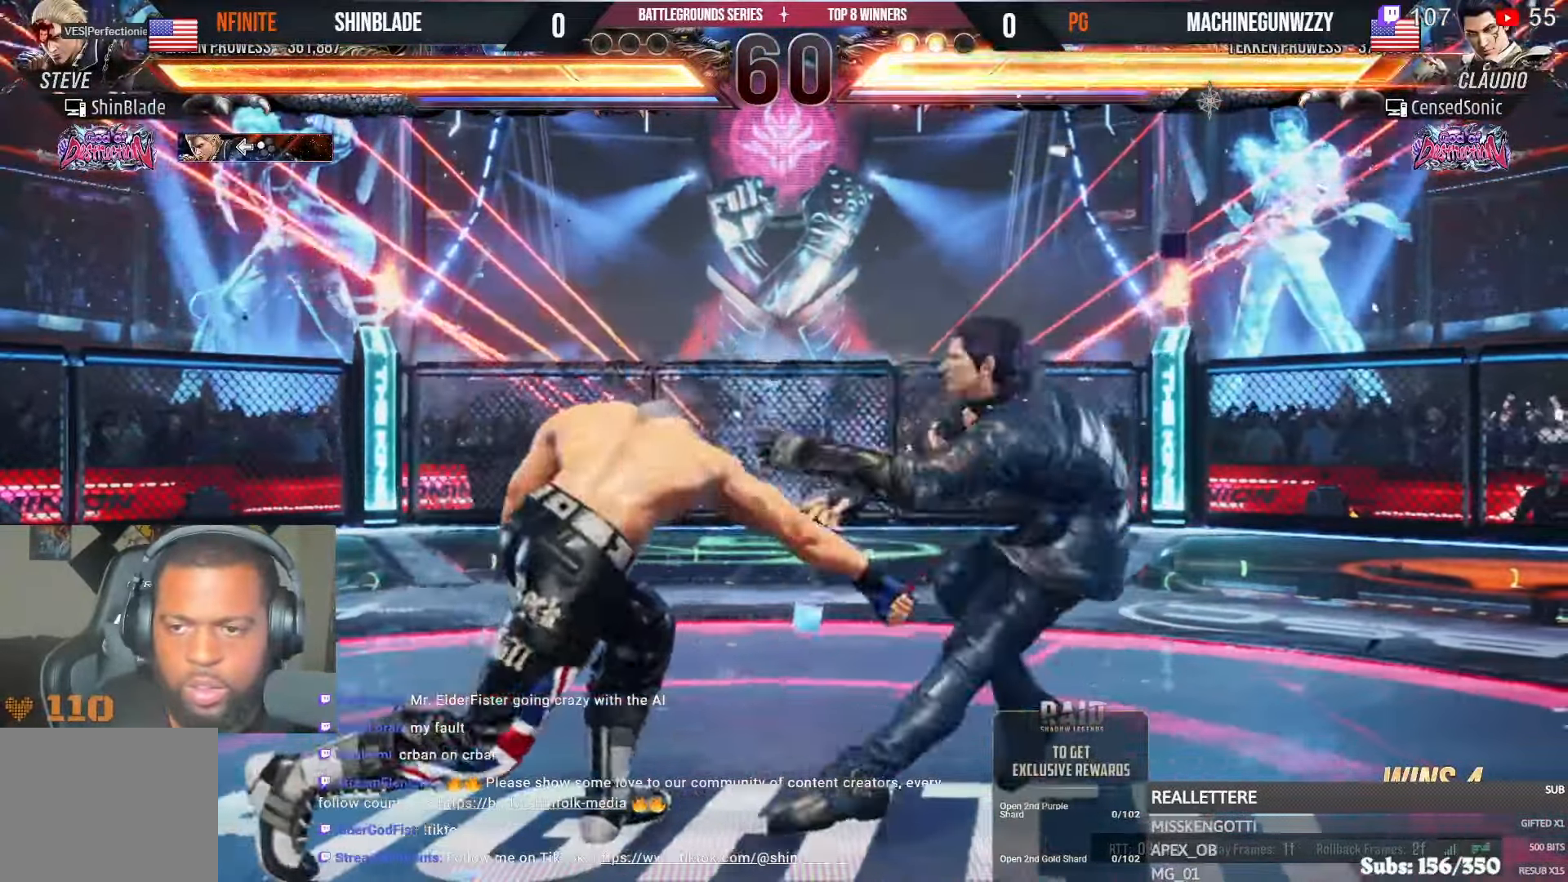
{"buttons": ["DPAD_DOWN", "DPAD_LEFT"], "left_stick": "center", "right_stick": "center", "events": [[33, "SQUARE", "up"], [66, "CIRCLE", "down"], [66, "TRIANGLE", "up"], [166, "right_stick", "down-right"], [183, "CIRCLE", "up"], [216, "DPAD_RIGHT", "up"], [233, "CROSS", "up"], [233, "right_stick", "center"], [266, "DPAD_LEFT", "down"], [283, "DPAD_DOWN", "down"]]}
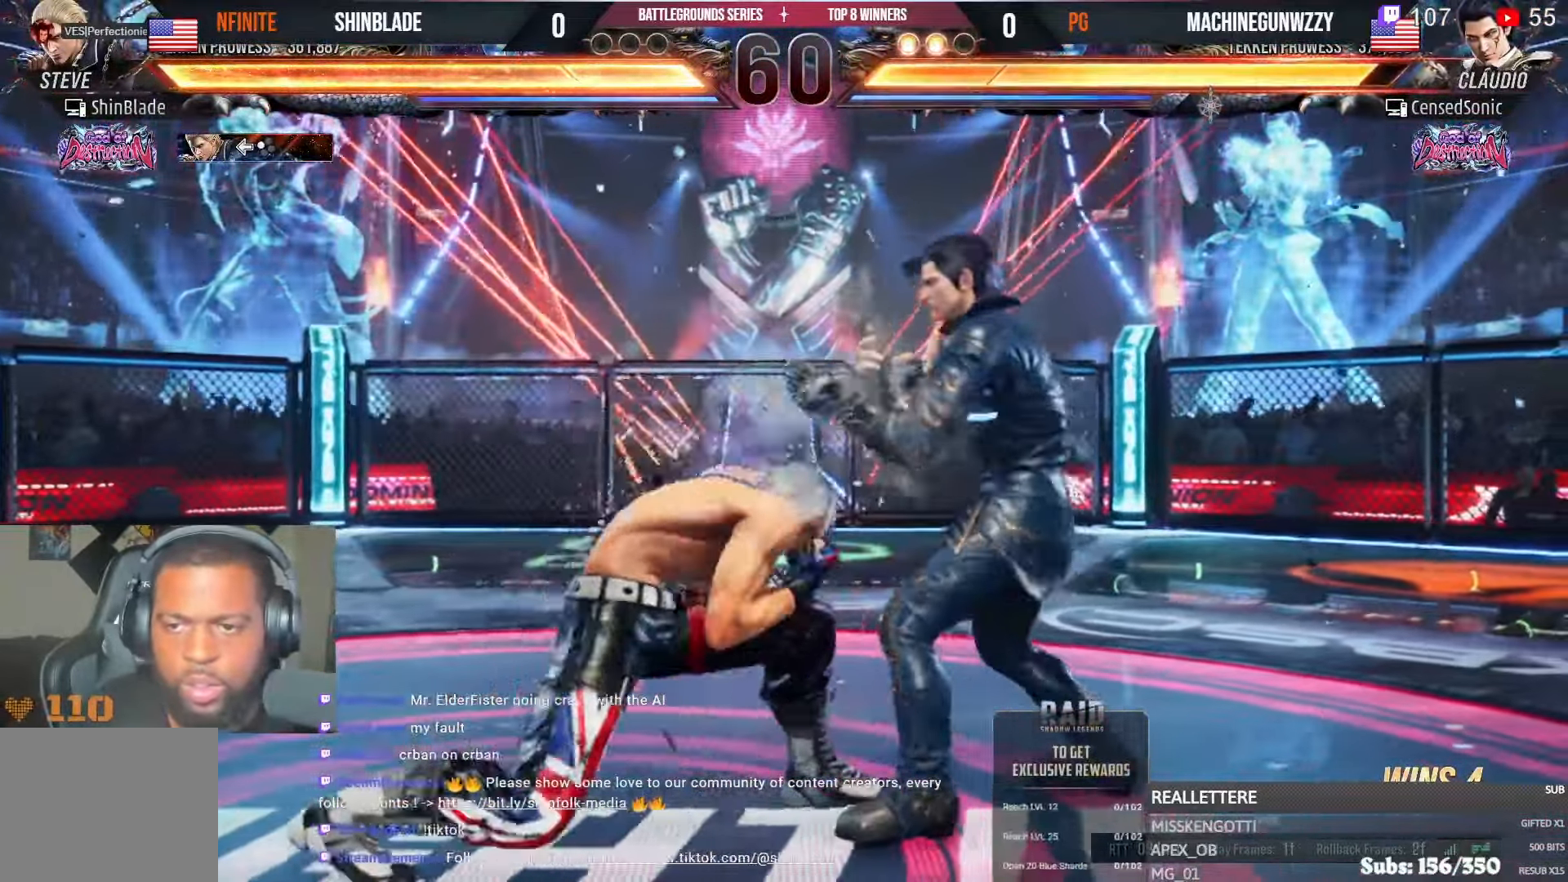
{"buttons": ["DPAD_LEFT"], "left_stick": "center", "right_stick": "center", "events": [[66, "right_stick", "up-left"], [116, "DPAD_DOWN", "up"], [250, "right_stick", "center"]]}
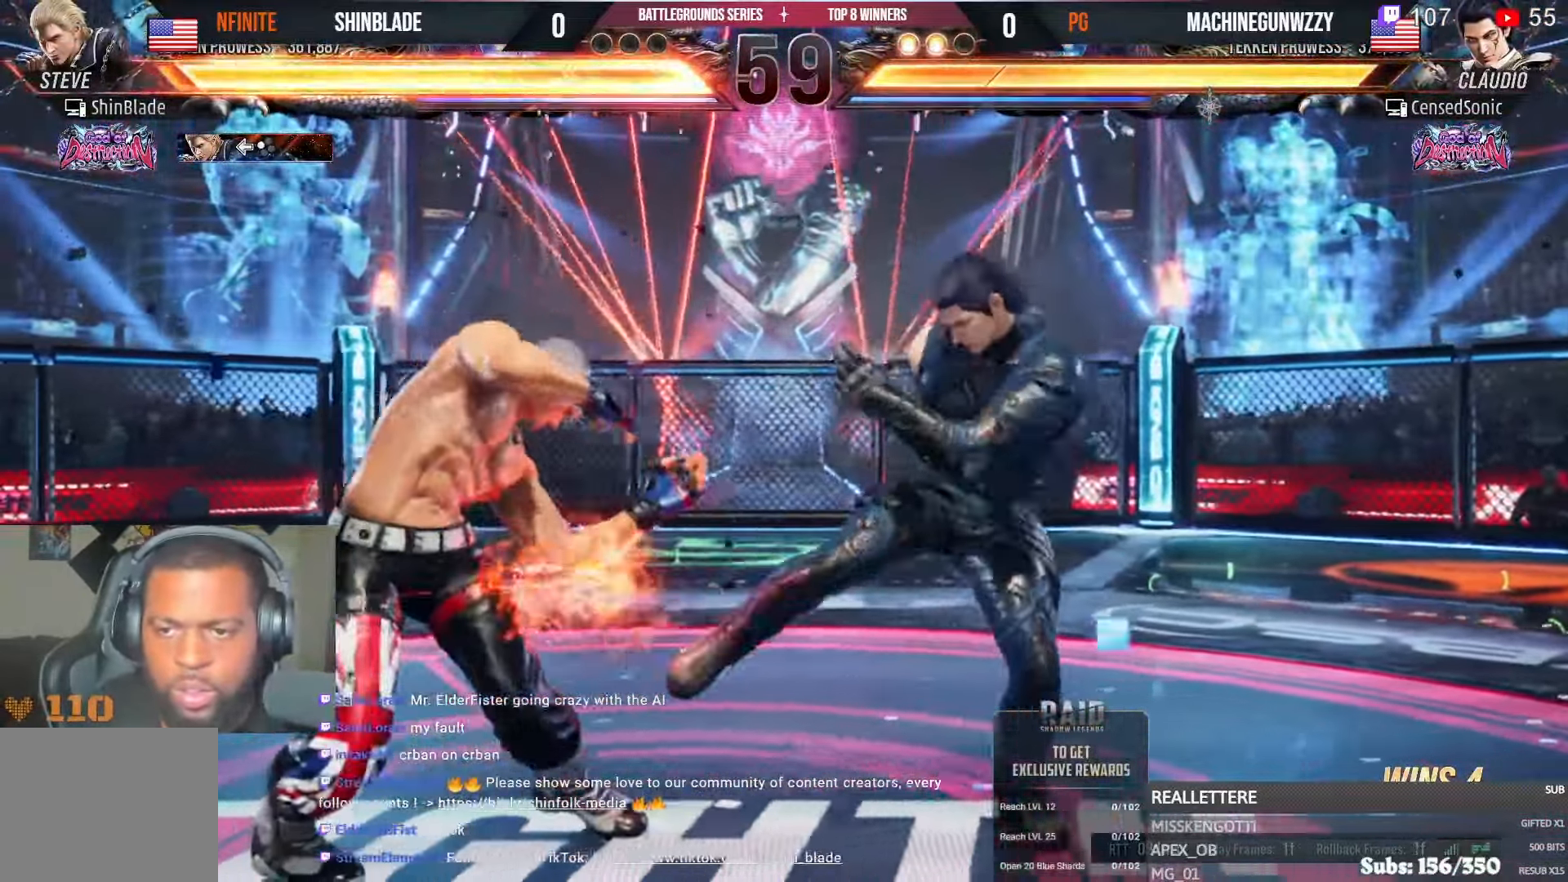
{"buttons": [], "left_stick": "center", "right_stick": "center"}
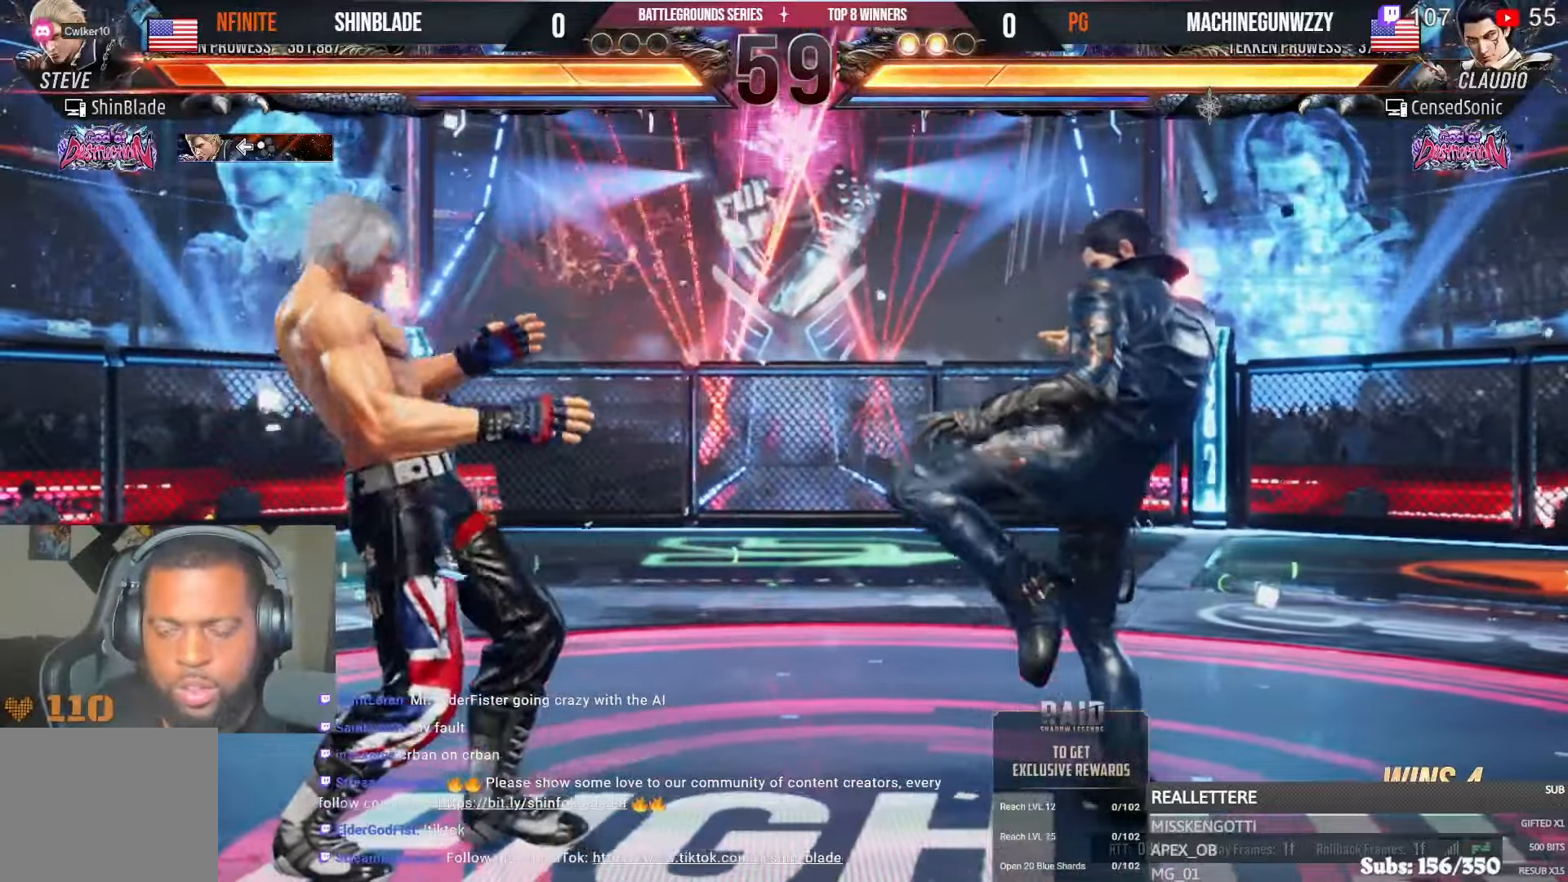
{"buttons": ["DPAD_DOWN", "DPAD_LEFT"], "left_stick": "center", "right_stick": "center", "events": [[67, "DPAD_LEFT", "down"], [150, "DPAD_LEFT", "up"], [200, "DPAD_LEFT", "down"], [417, "DPAD_DOWN", "down"]]}
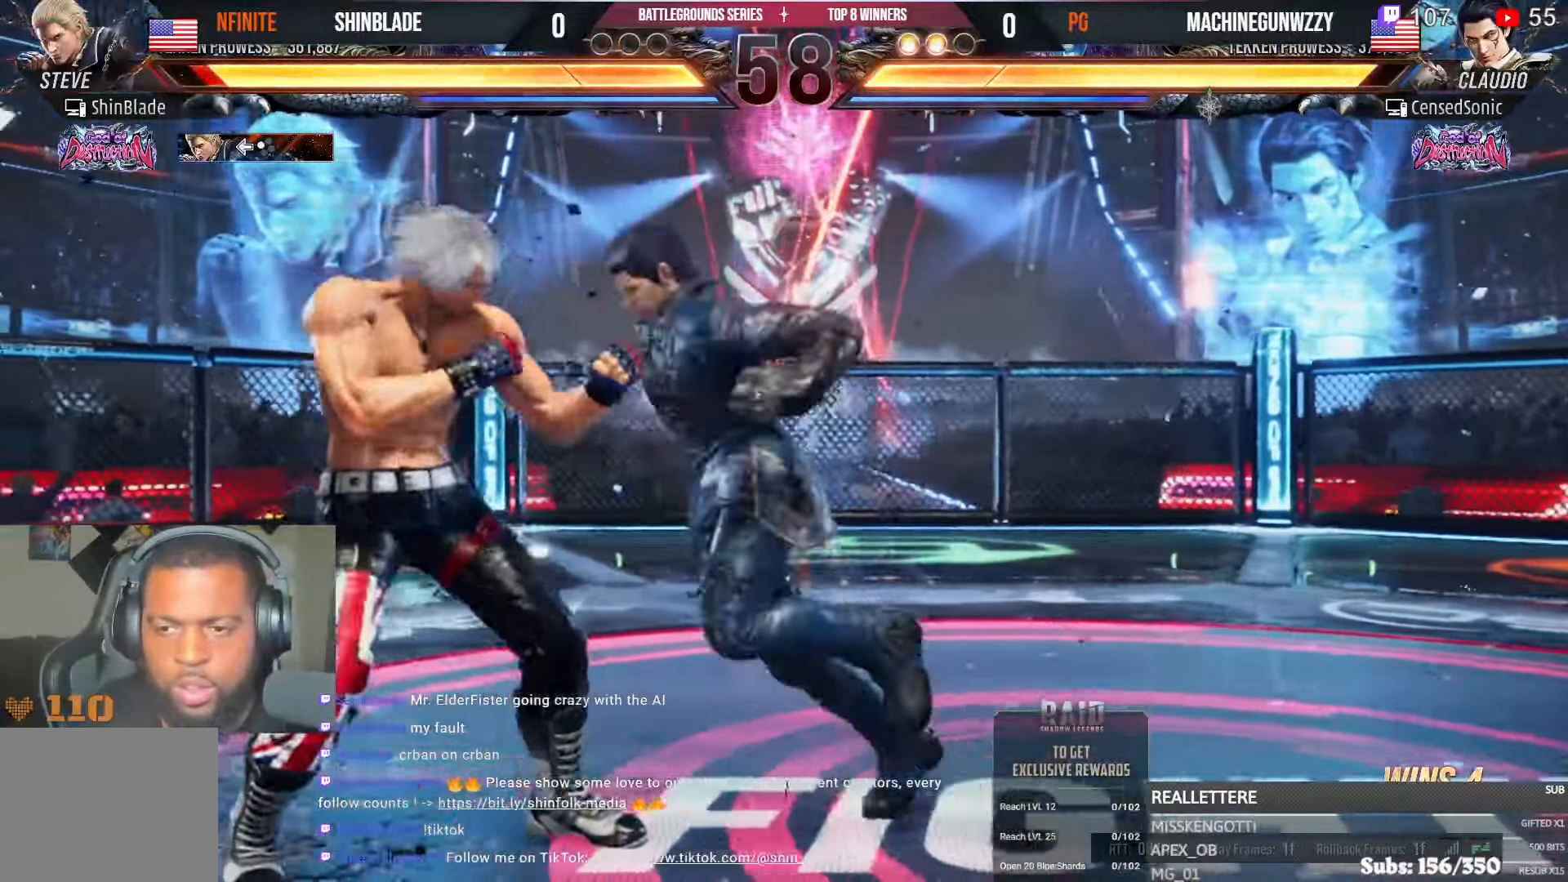
{"buttons": ["TRIANGLE", "DPAD_DOWN", "DPAD_RIGHT"], "left_stick": "center", "right_stick": "center", "events": [[167, "DPAD_LEFT", "up"], [200, "DPAD_RIGHT", "down"], [250, "TRIANGLE", "down"], [350, "DPAD_RIGHT", "up"], [350, "SQUARE", "down"], [350, "TRIANGLE", "up"], [367, "DPAD_LEFT", "down"], [417, "TRIANGLE", "down"], [433, "DPAD_LEFT", "up"], [450, "DPAD_RIGHT", "down"], [483, "SQUARE", "up"]]}
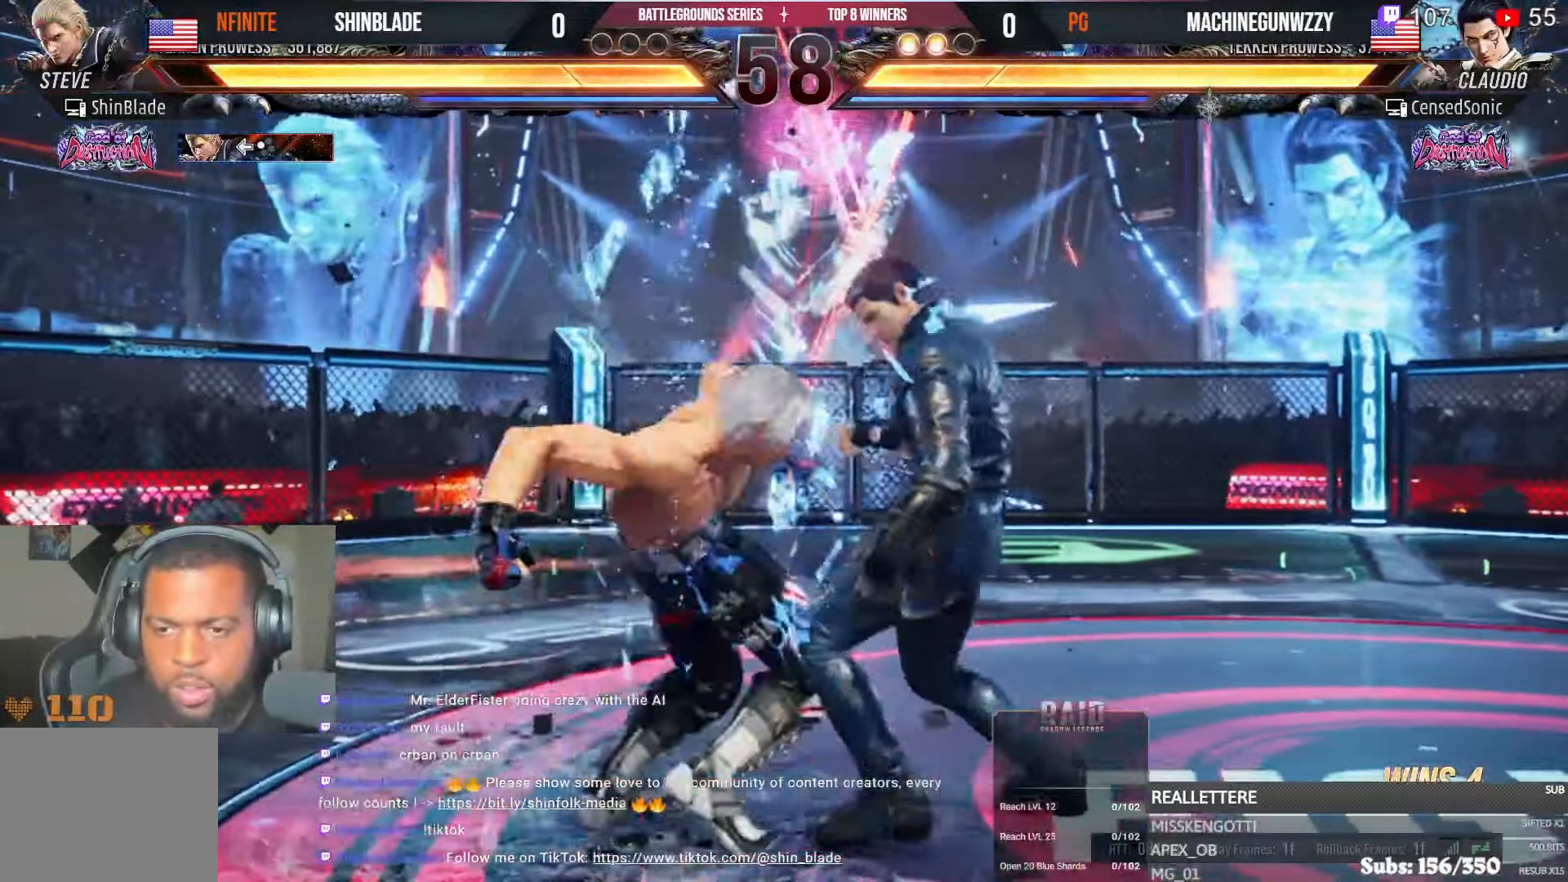
{"buttons": ["DPAD_LEFT"], "left_stick": "center", "right_stick": "center", "events": [[17, "SQUARE", "down"], [100, "DPAD_RIGHT", "up"], [100, "SQUARE", "up"], [117, "TRIANGLE", "up"], [133, "TRIANGLE", "down"], [150, "SQUARE", "down"], [217, "DPAD_DOWN", "up"], [300, "TRIANGLE", "up"], [350, "SQUARE", "up"], [450, "DPAD_LEFT", "down"]]}
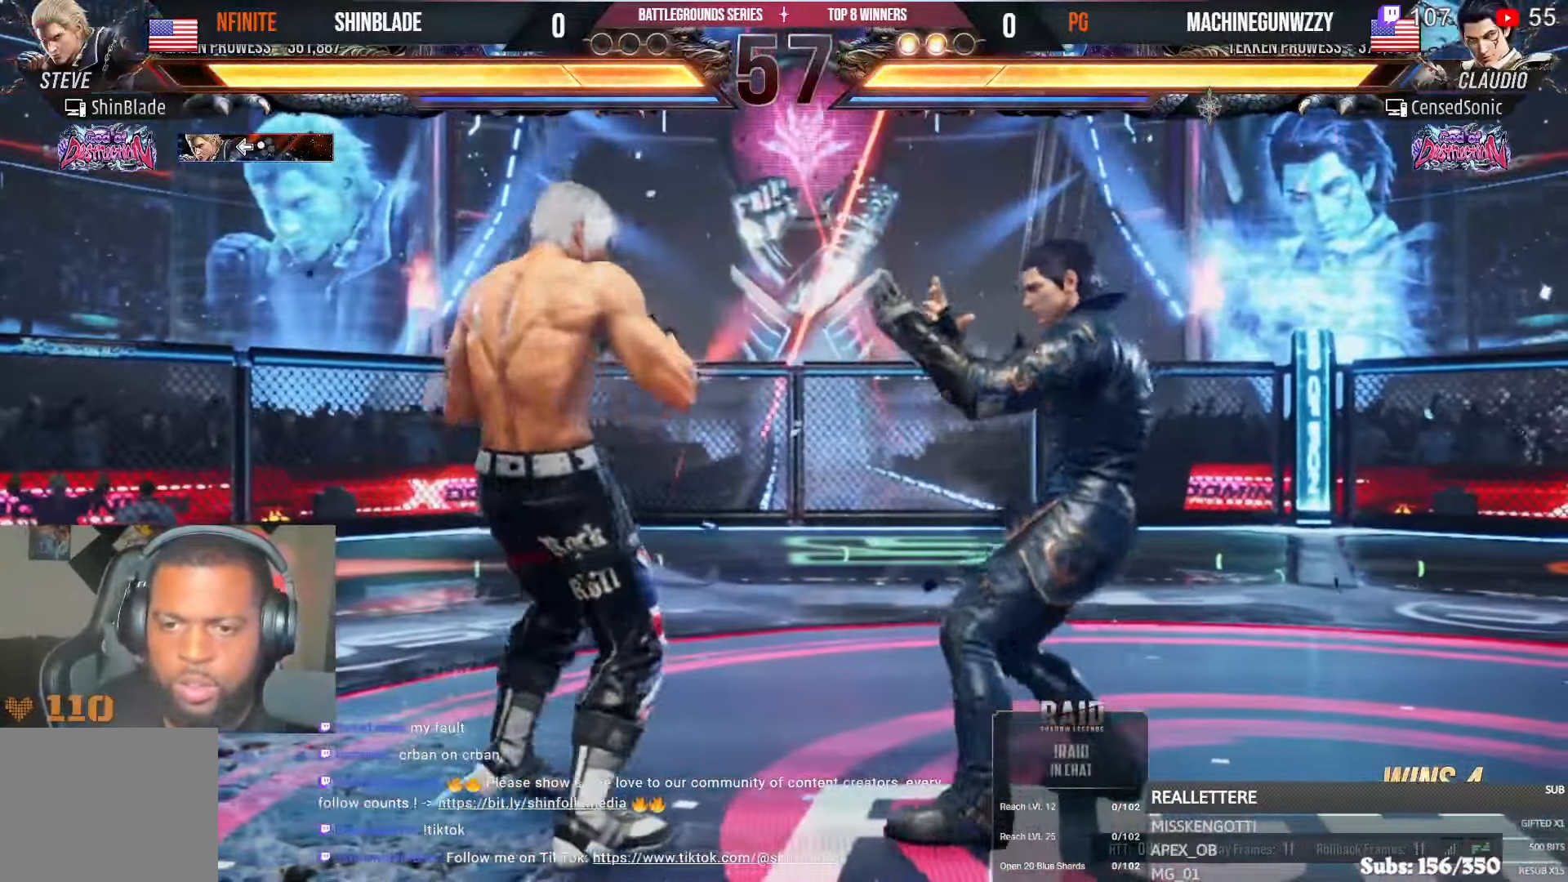
{"buttons": ["SQUARE", "DPAD_DOWN", "DPAD_LEFT"], "left_stick": "center", "right_stick": "center", "events": [[17, "CIRCLE", "down"], [150, "CIRCLE", "up"], [217, "TRIANGLE", "down"], [317, "TRIANGLE", "up"], [417, "TRIANGLE", "down"], [433, "DPAD_DOWN", "down"], [500, "SQUARE", "down"], [500, "TRIANGLE", "up"]]}
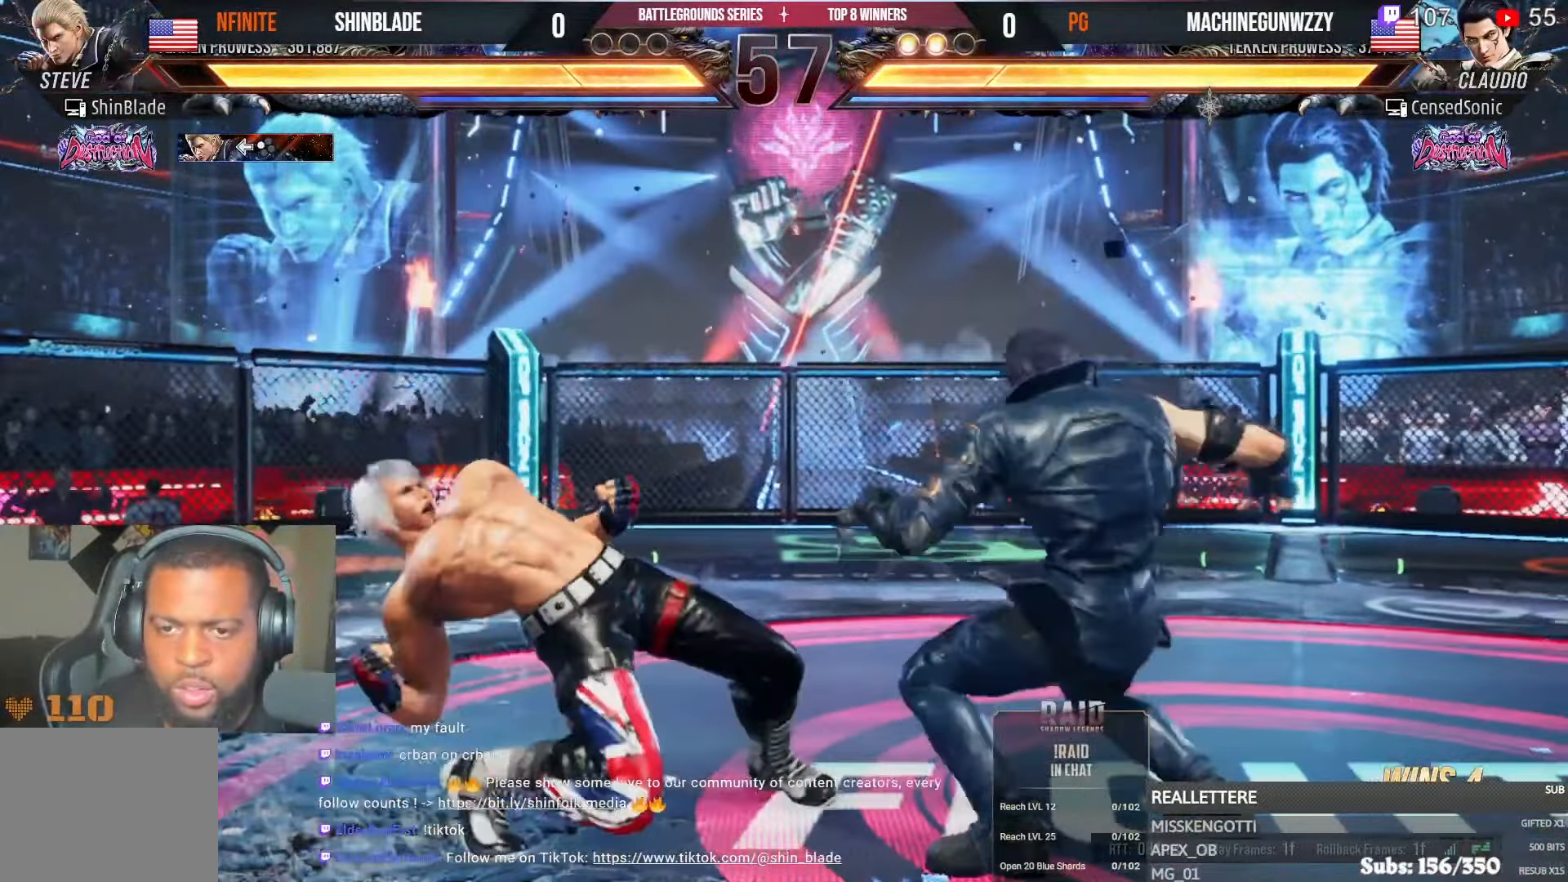
{"buttons": ["SQUARE"], "left_stick": "center", "right_stick": "center", "events": [[67, "TRIANGLE", "down"], [100, "SQUARE", "up"], [133, "DPAD_DOWN", "up"], [167, "DPAD_LEFT", "up"], [167, "SQUARE", "down"], [233, "SQUARE", "up"], [250, "TRIANGLE", "up"], [283, "SQUARE", "down"], [333, "DPAD_LEFT", "down"], [350, "SQUARE", "up"], [417, "SQUARE", "down"], [467, "DPAD_LEFT", "up"]]}
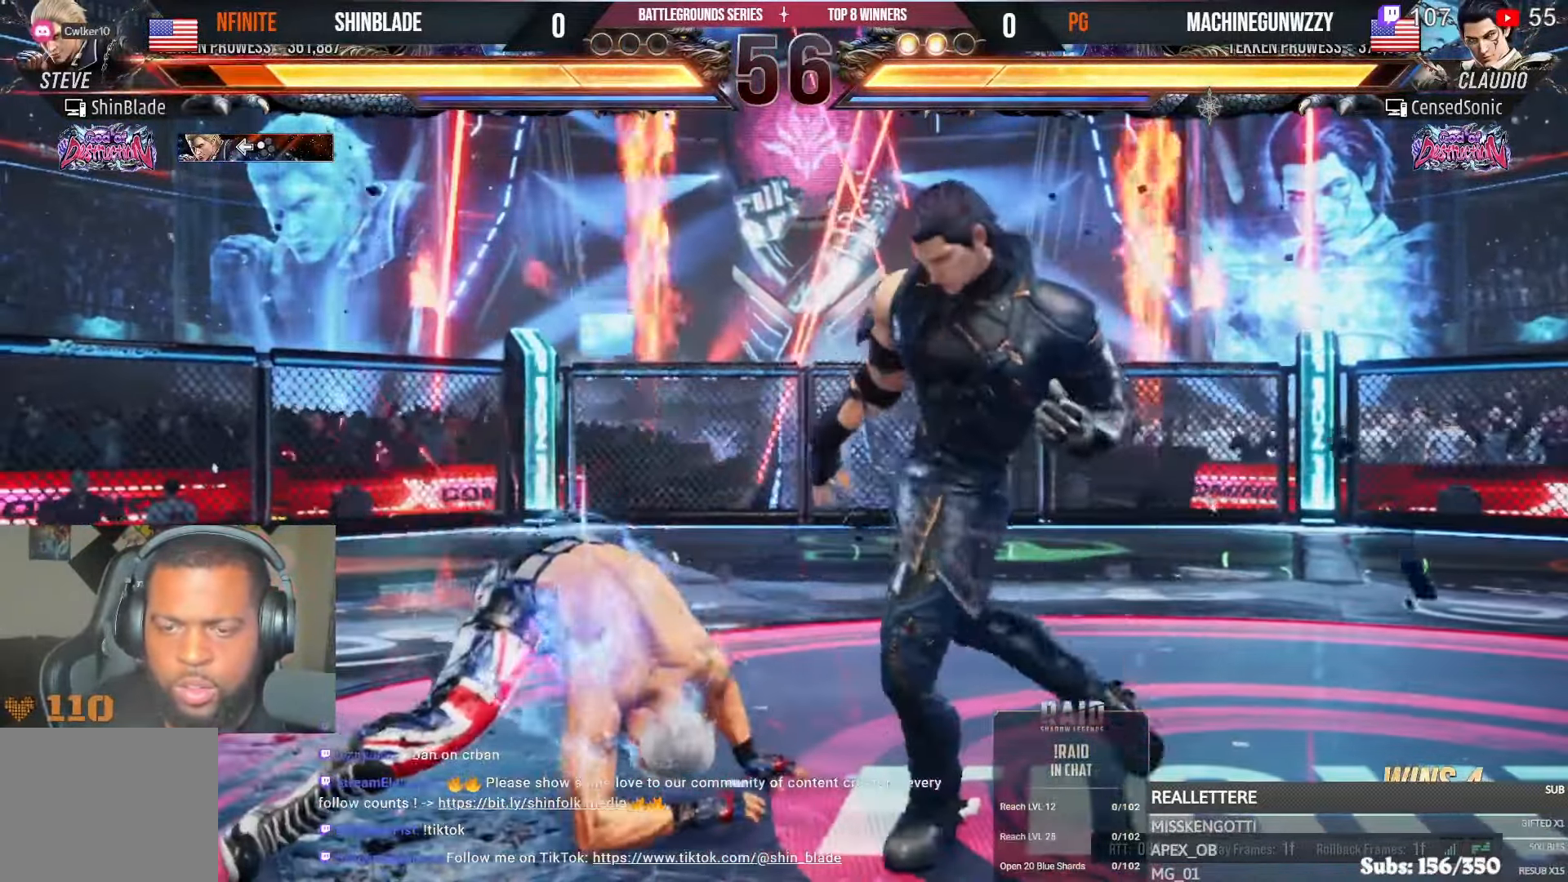
{"buttons": ["DPAD_LEFT"], "left_stick": "center", "right_stick": "center", "events": [[50, "SQUARE", "up"], [233, "SQUARE", "down"], [333, "DPAD_LEFT", "down"], [350, "SQUARE", "up"]]}
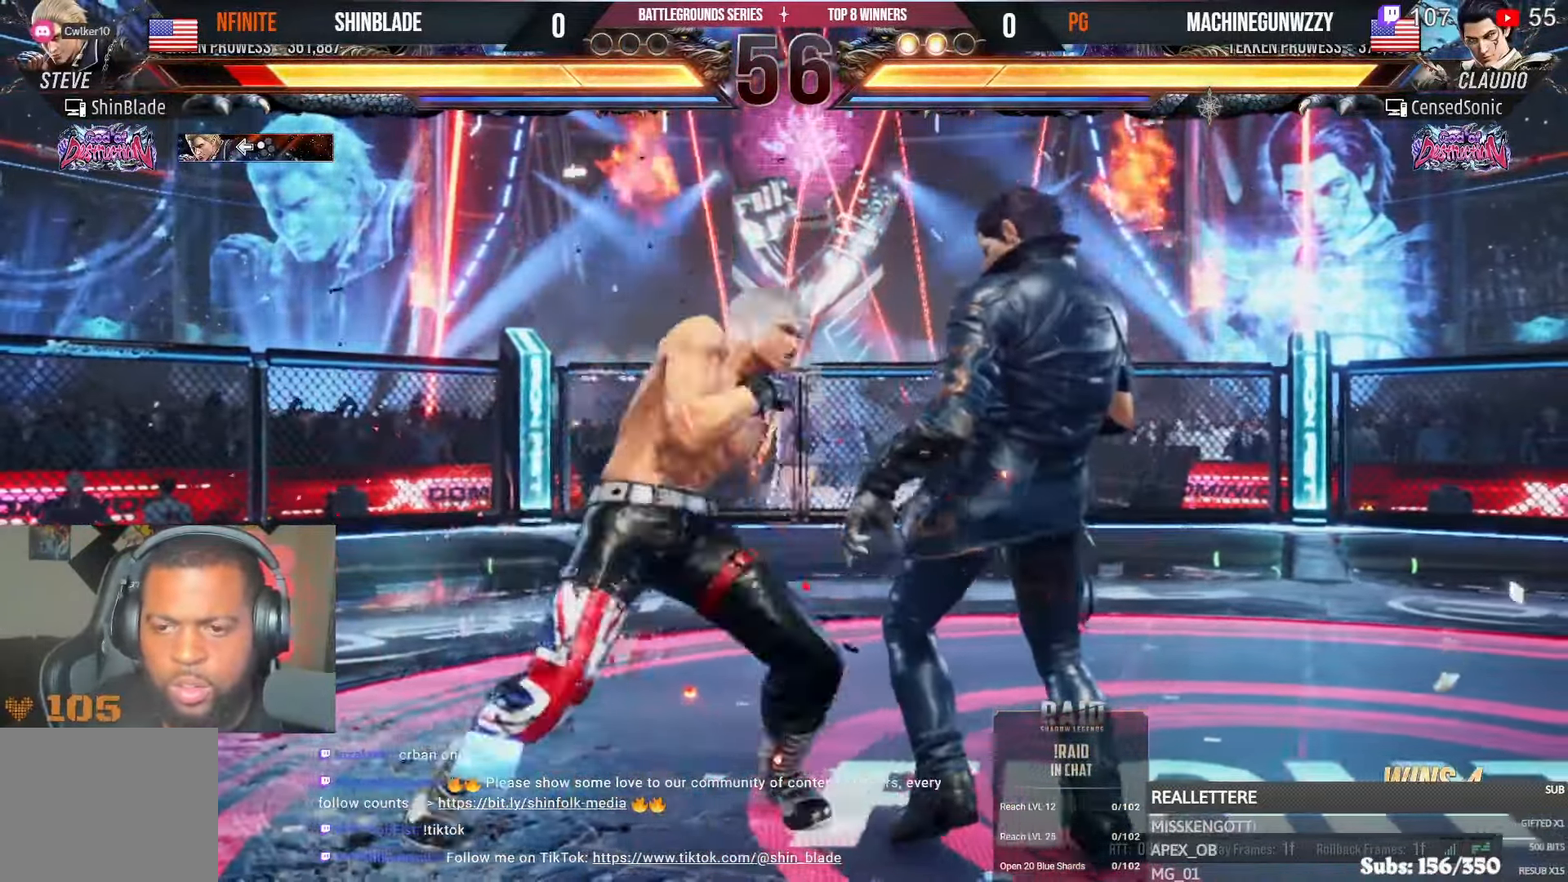
{"buttons": ["TRIANGLE"], "left_stick": "center", "right_stick": "center"}
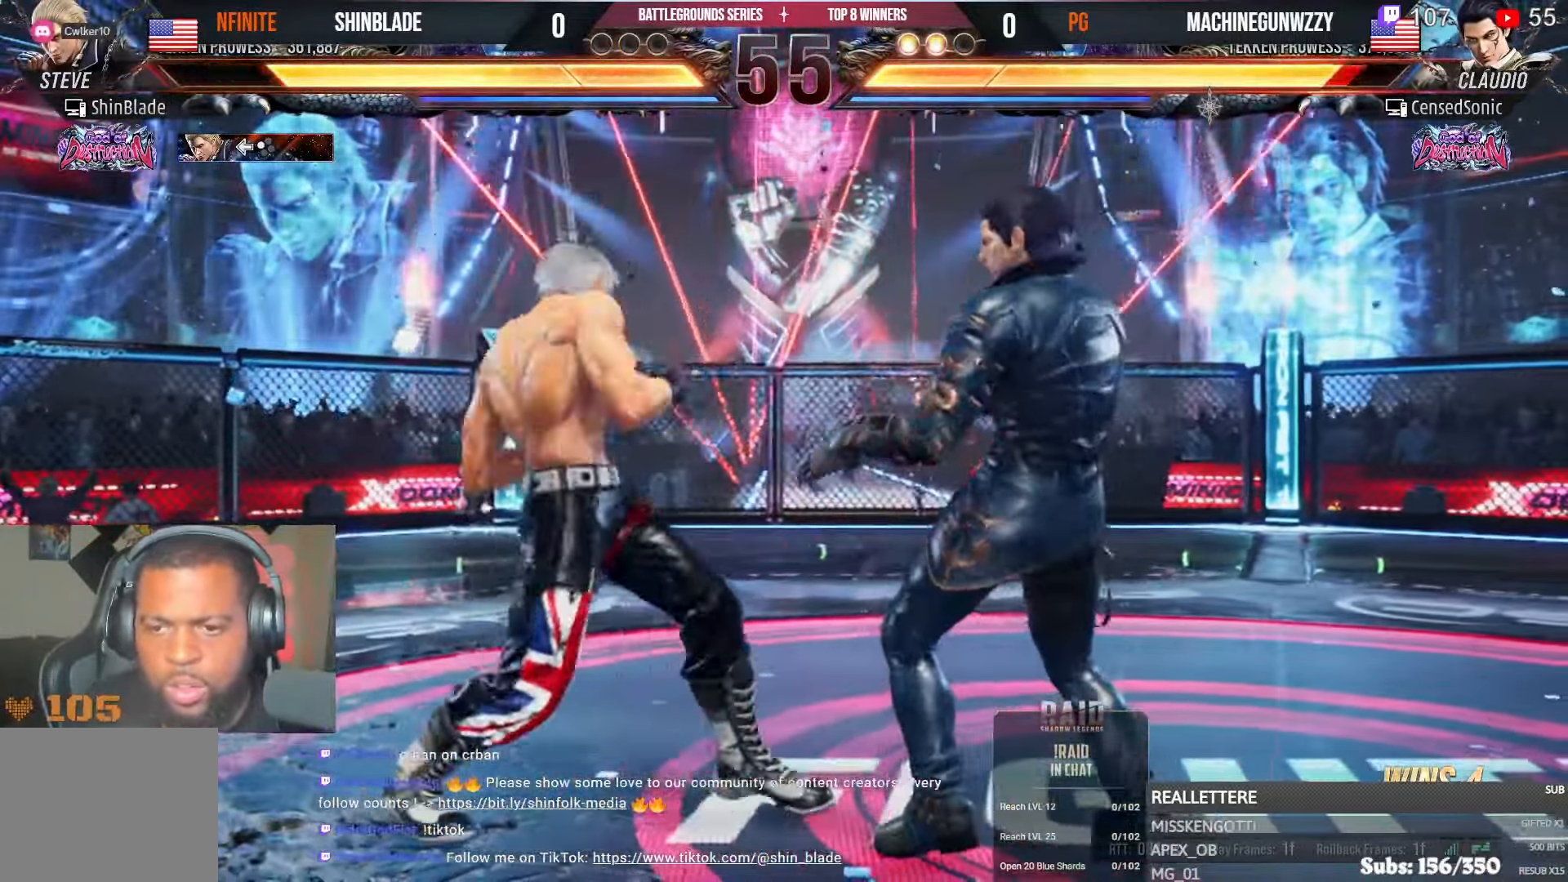
{"buttons": [], "left_stick": "center", "right_stick": "center"}
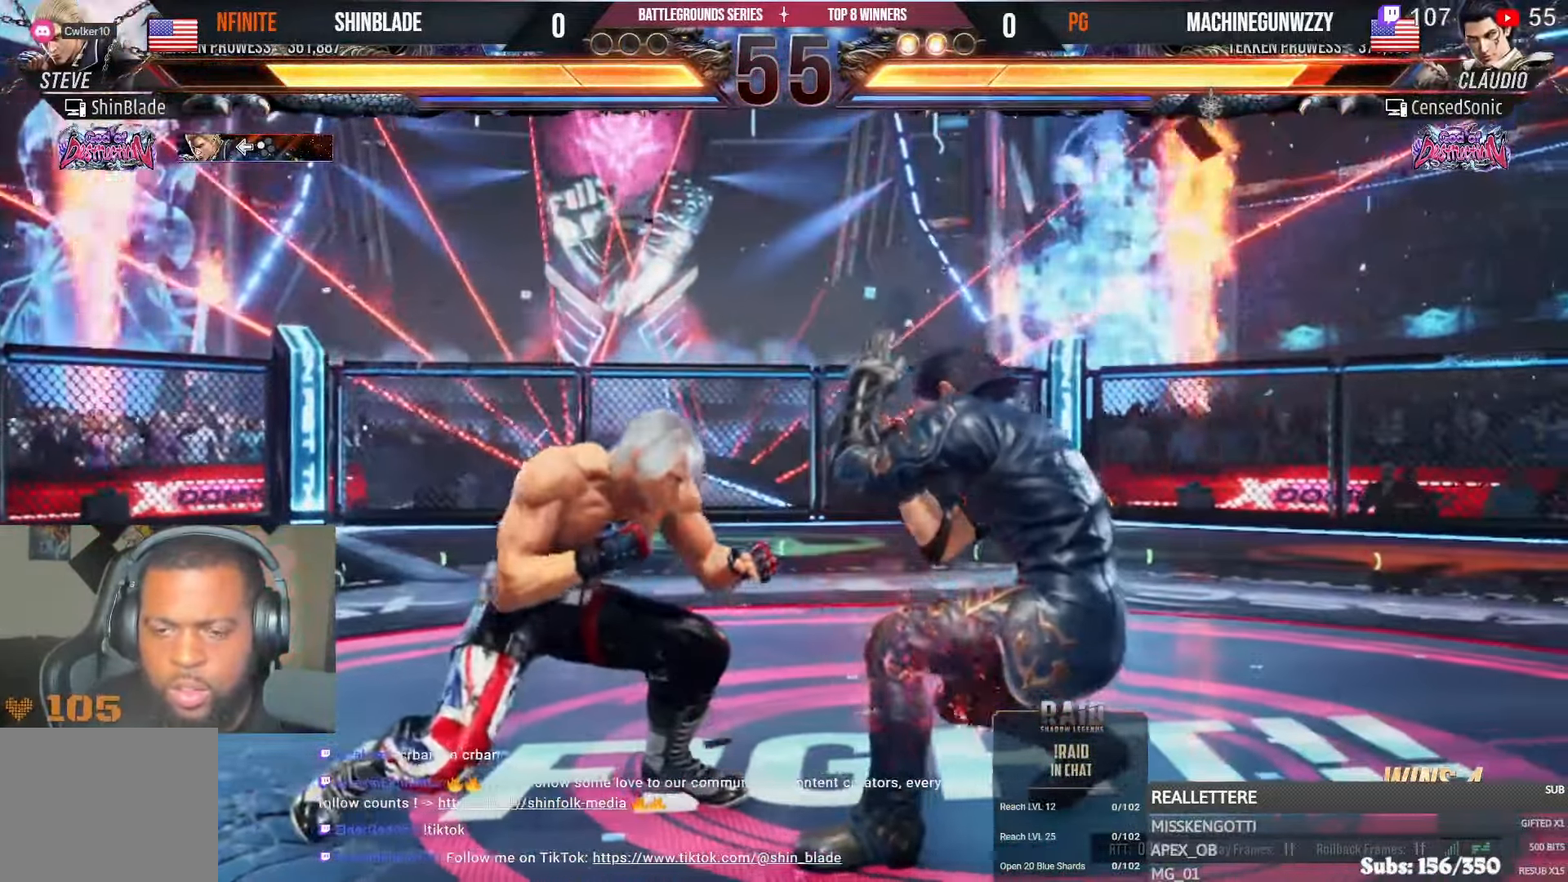
{"buttons": ["CIRCLE", "SQUARE"], "left_stick": "center", "right_stick": "center", "events": [[150, "CIRCLE", "down"], [367, "SQUARE", "down"]]}
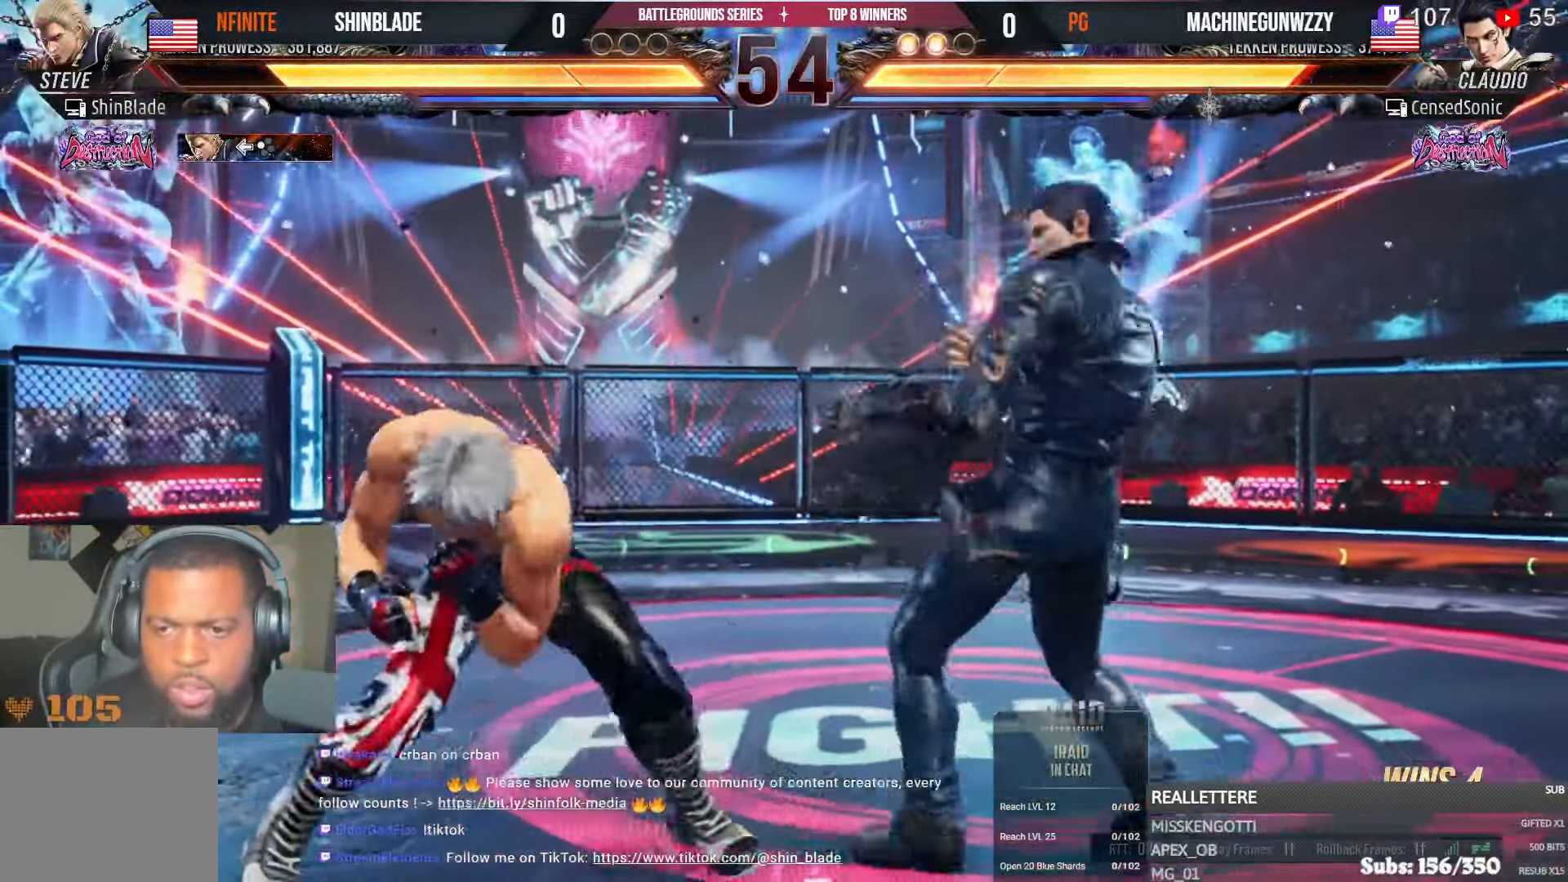
{"buttons": ["SQUARE", "TRIANGLE"], "left_stick": "center", "right_stick": "center"}
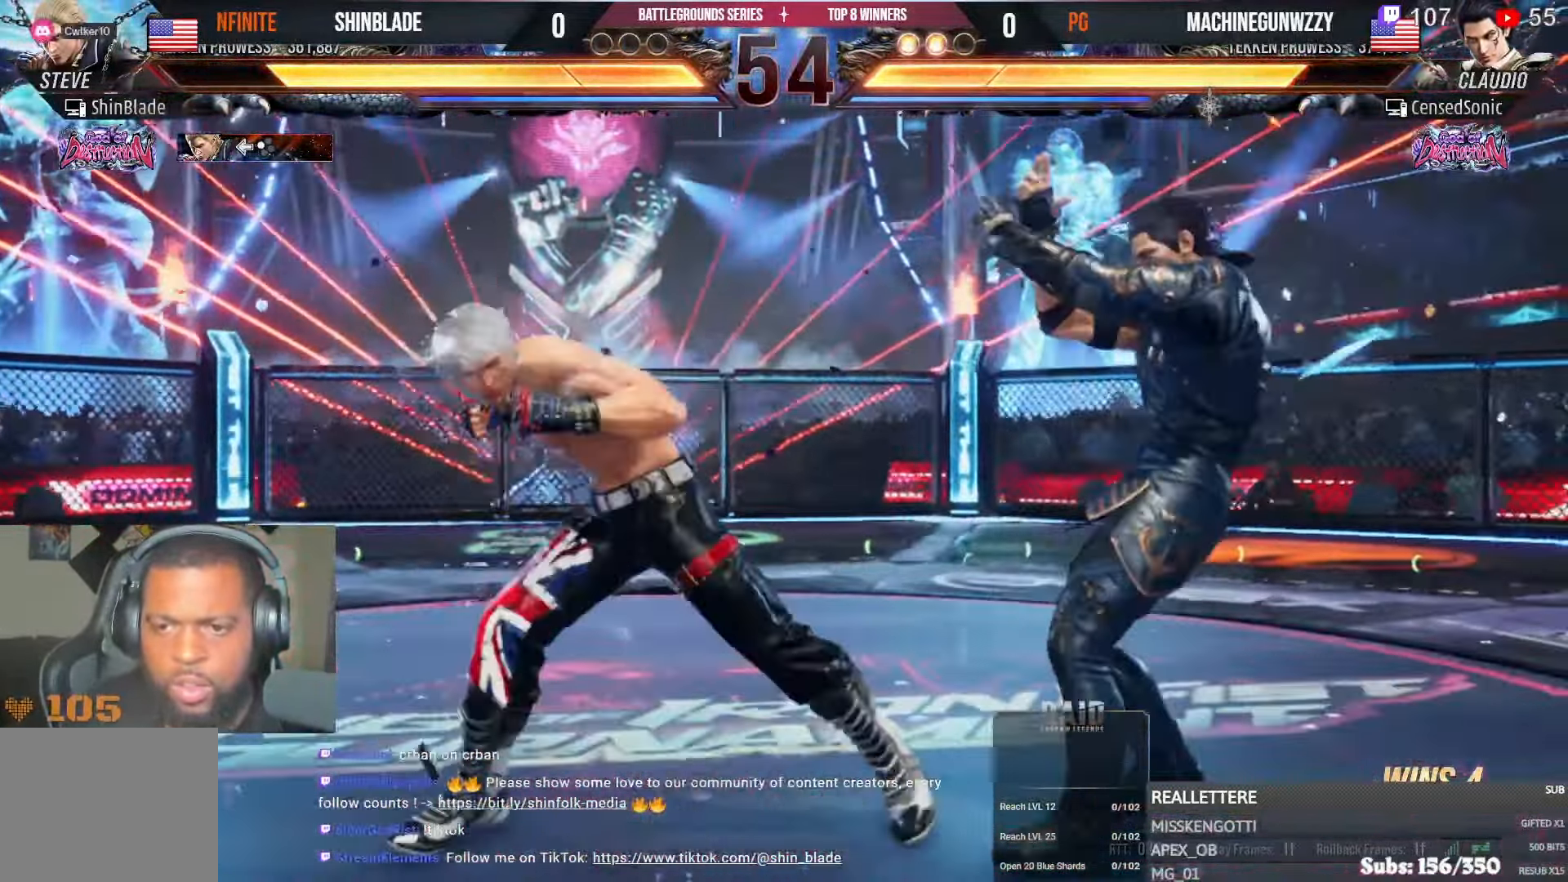
{"buttons": ["CROSS", "CIRCLE", "TRIANGLE", "DPAD_LEFT"], "left_stick": "center", "right_stick": "center", "events": [[33, "SQUARE", "up"], [83, "SQUARE", "down"], [133, "TRIANGLE", "up"], [150, "DPAD_RIGHT", "down"], [167, "TRIANGLE", "down"], [200, "SQUARE", "up"], [233, "DPAD_DOWN", "down"], [233, "DPAD_LEFT", "down"], [233, "DPAD_RIGHT", "up"], [250, "SQUARE", "down"], [450, "DPAD_DOWN", "up"], [483, "CROSS", "down"], [500, "CIRCLE", "down"], [500, "SQUARE", "up"]]}
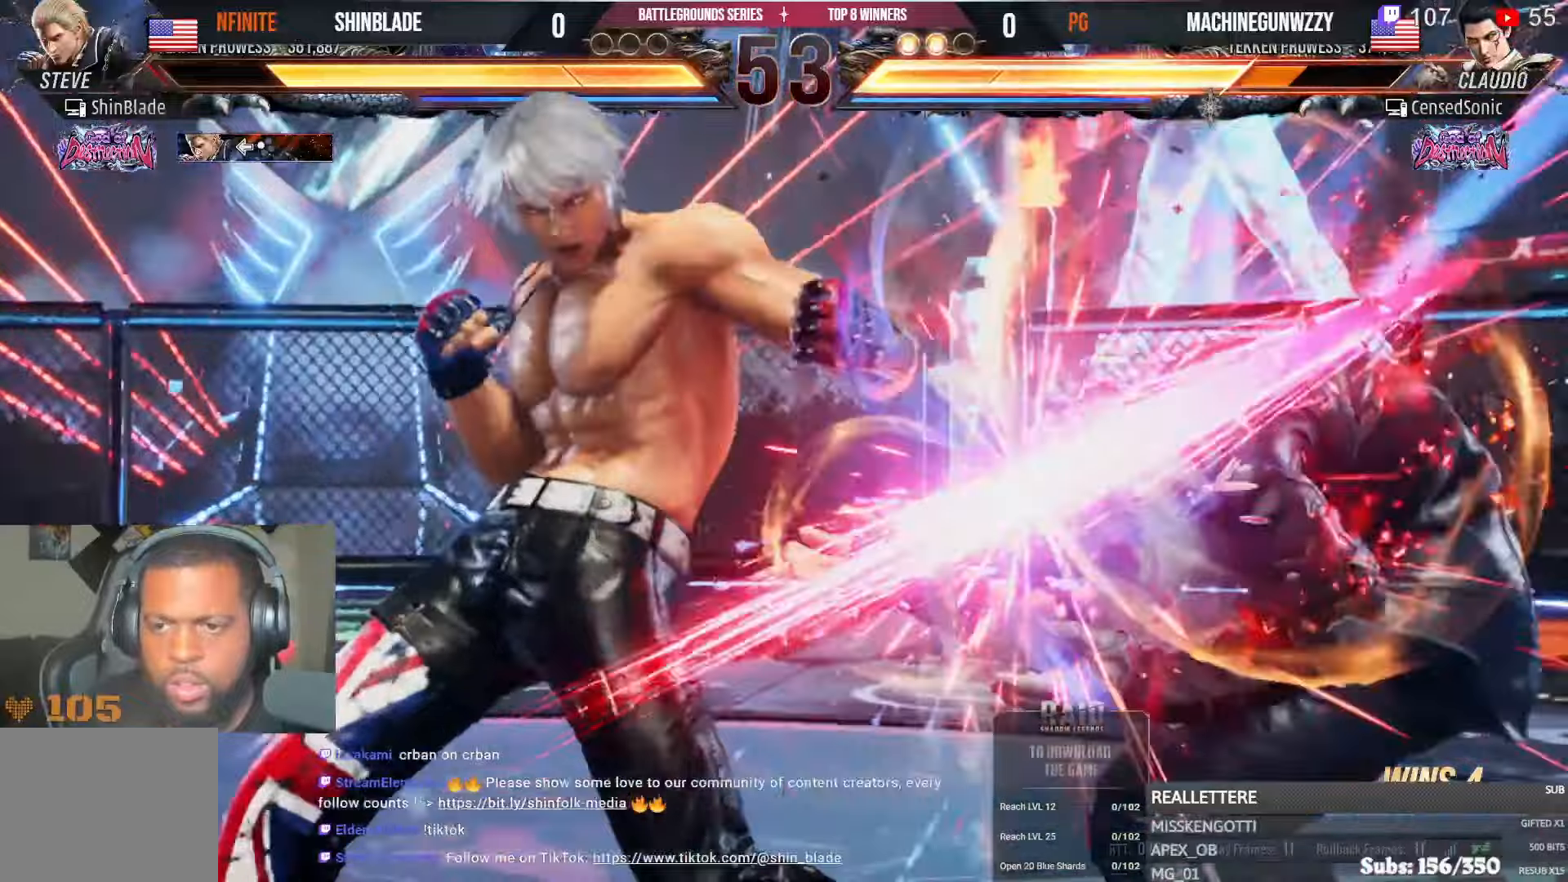
{"buttons": ["SQUARE"], "left_stick": "center", "right_stick": "center"}
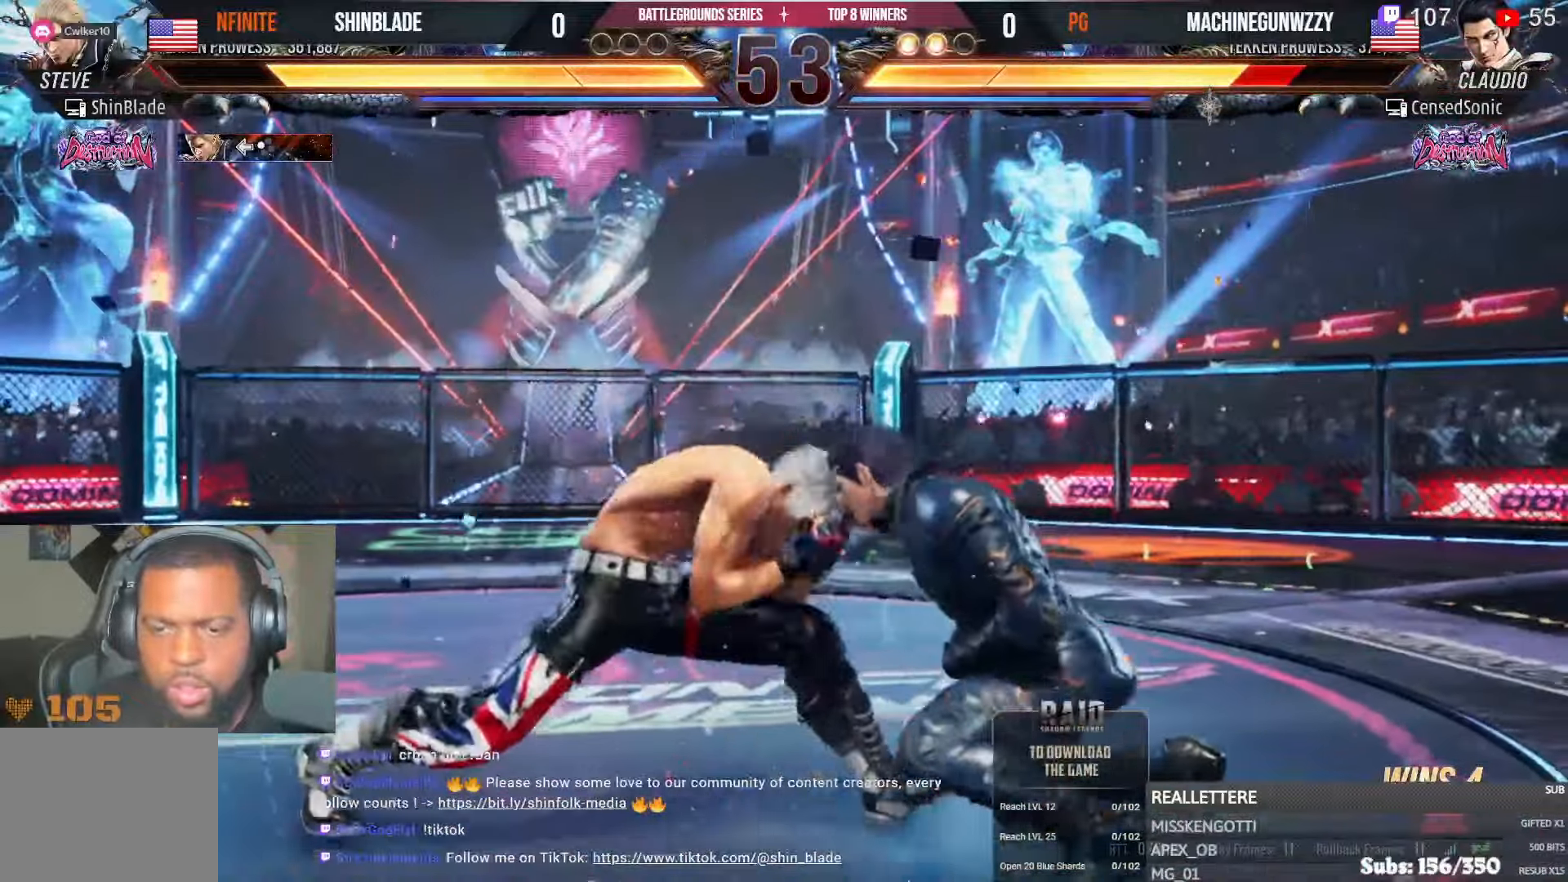
{"buttons": ["SQUARE"], "left_stick": "center", "right_stick": "center", "events": [[33, "SQUARE", "up"], [100, "DPAD_RIGHT", "down"], [100, "SQUARE", "down"], [183, "SQUARE", "up"], [217, "DPAD_DOWN", "down"], [267, "SQUARE", "down"], [317, "DPAD_DOWN", "up"], [317, "SQUARE", "up"], [383, "SQUARE", "down"], [417, "DPAD_RIGHT", "up"]]}
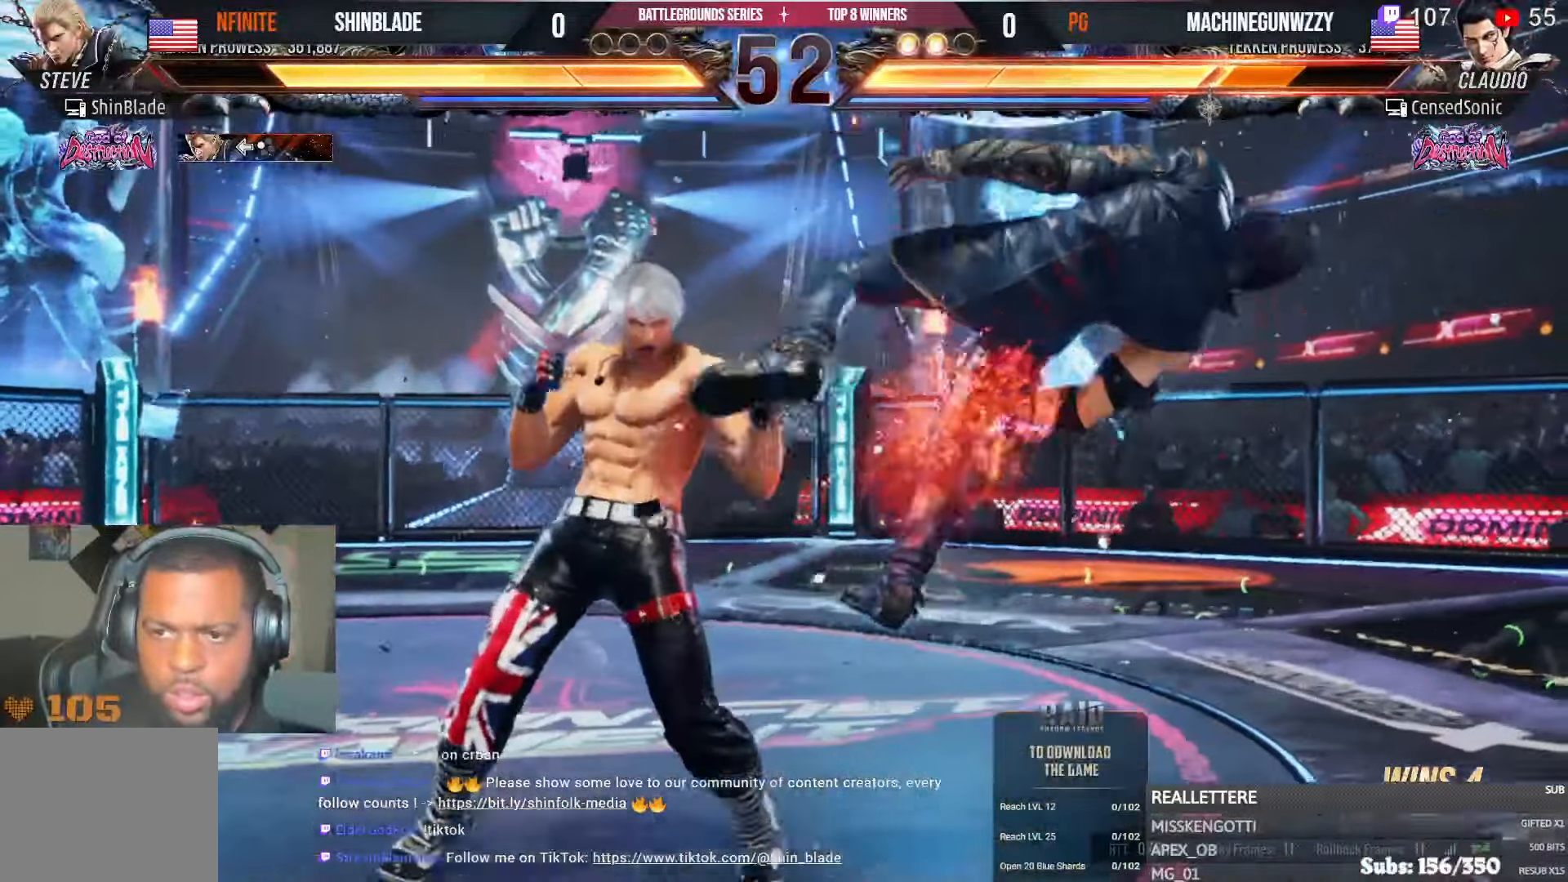
{"buttons": [], "left_stick": "center", "right_stick": "center"}
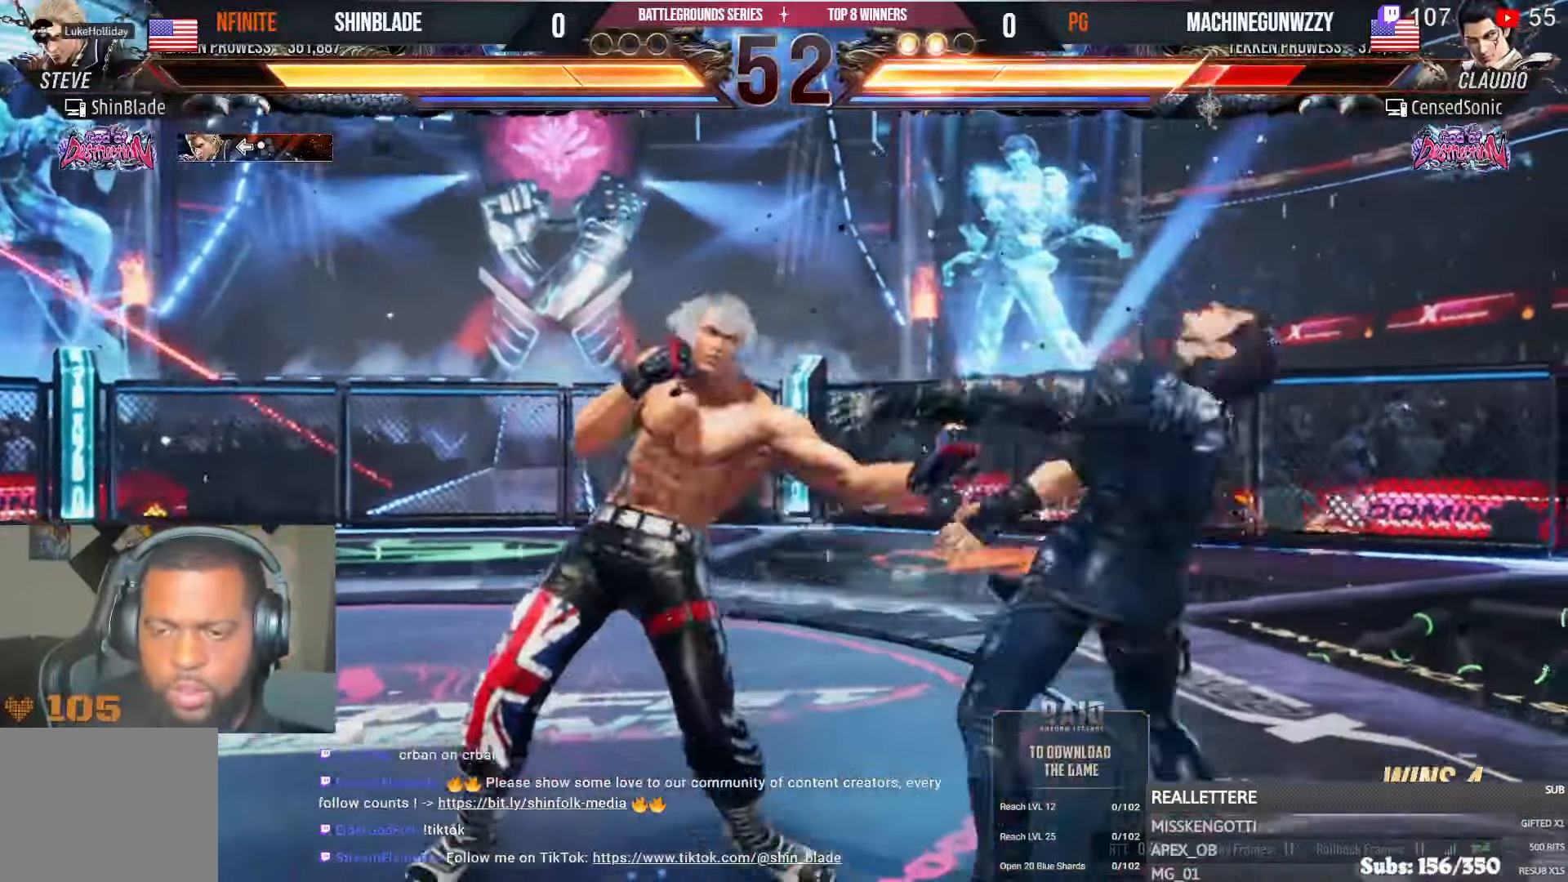
{"buttons": ["SQUARE", "DPAD_LEFT"], "left_stick": "center", "right_stick": "center", "events": [[50, "DPAD_LEFT", "down"], [67, "SQUARE", "down"], [150, "SQUARE", "up"], [217, "SQUARE", "down"], [283, "SQUARE", "up"], [350, "SQUARE", "down"], [433, "SQUARE", "up"], [483, "SQUARE", "down"]]}
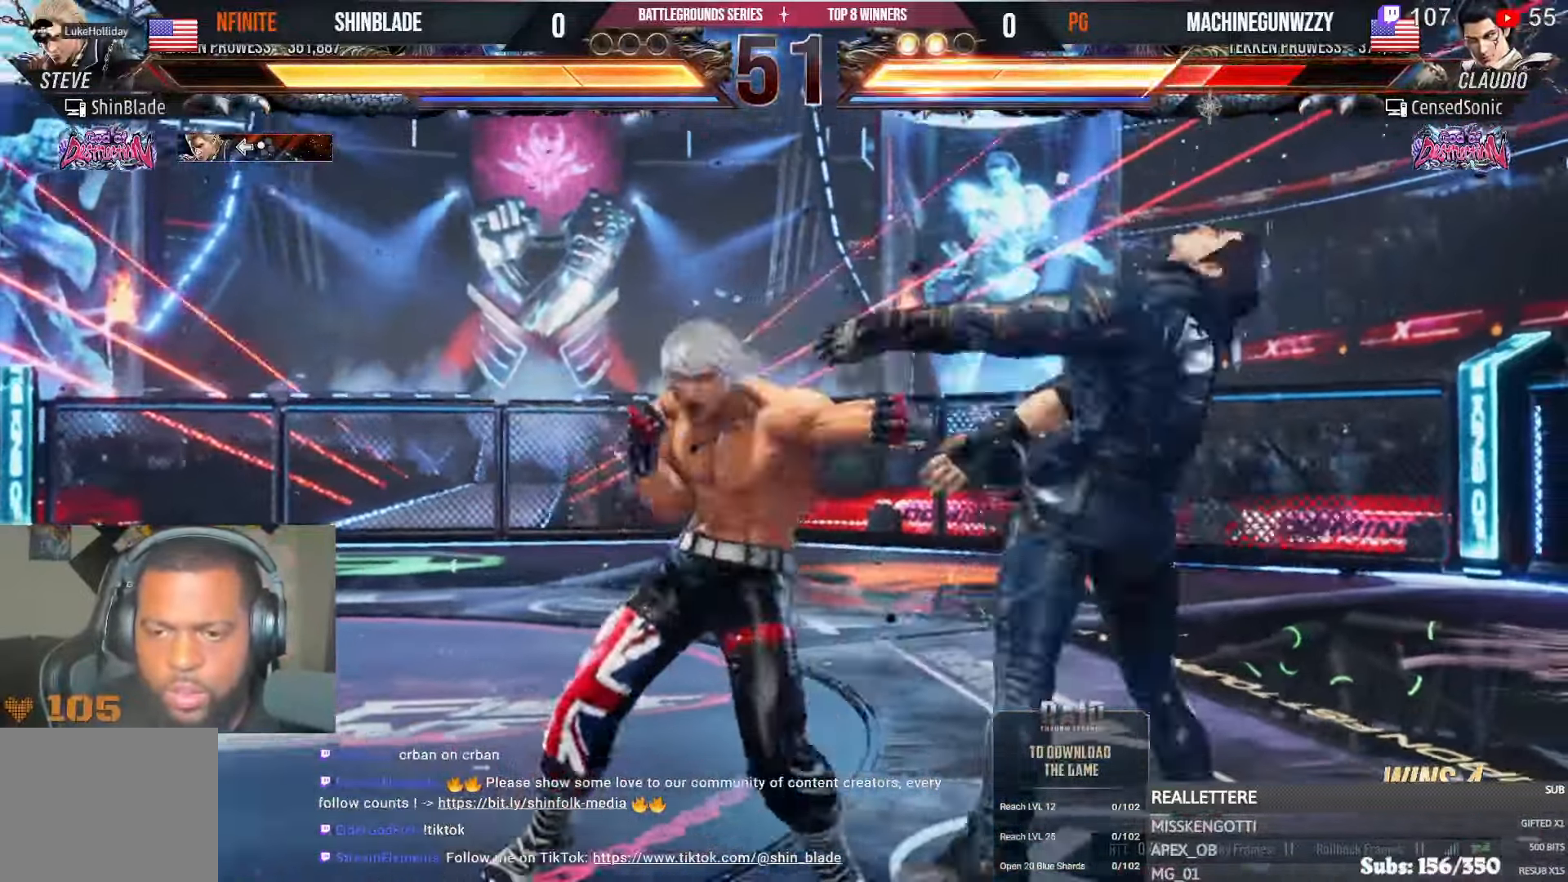
{"buttons": ["TRIANGLE", "DPAD_LEFT"], "left_stick": "center", "right_stick": "center", "events": [[67, "SQUARE", "up"], [167, "SQUARE", "down"], [250, "SQUARE", "up"], [350, "TRIANGLE", "down"], [433, "TRIANGLE", "up"], [500, "TRIANGLE", "down"]]}